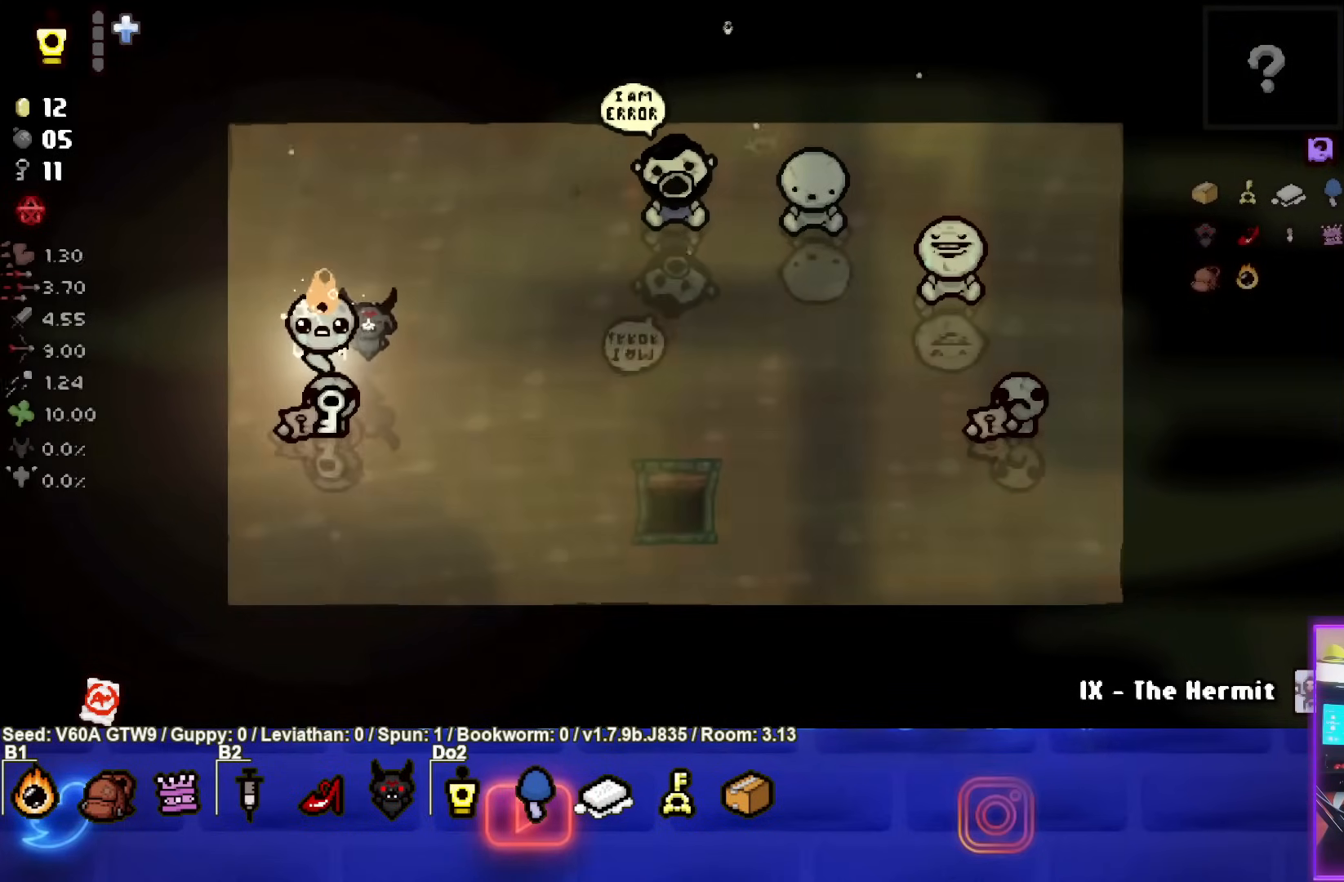
Gameplay with a controller (PlayStation layout); each line is a JSON object with the inputs held at the frame after it. "events" lists button and stick changes between this image and that frame as [ms after this image, input, new state], when the widget could be followed in between. Not read: L3 R3 right_stick.
{"buttons": [], "left_stick": "down", "events": [[383, "left_stick", "down"]]}
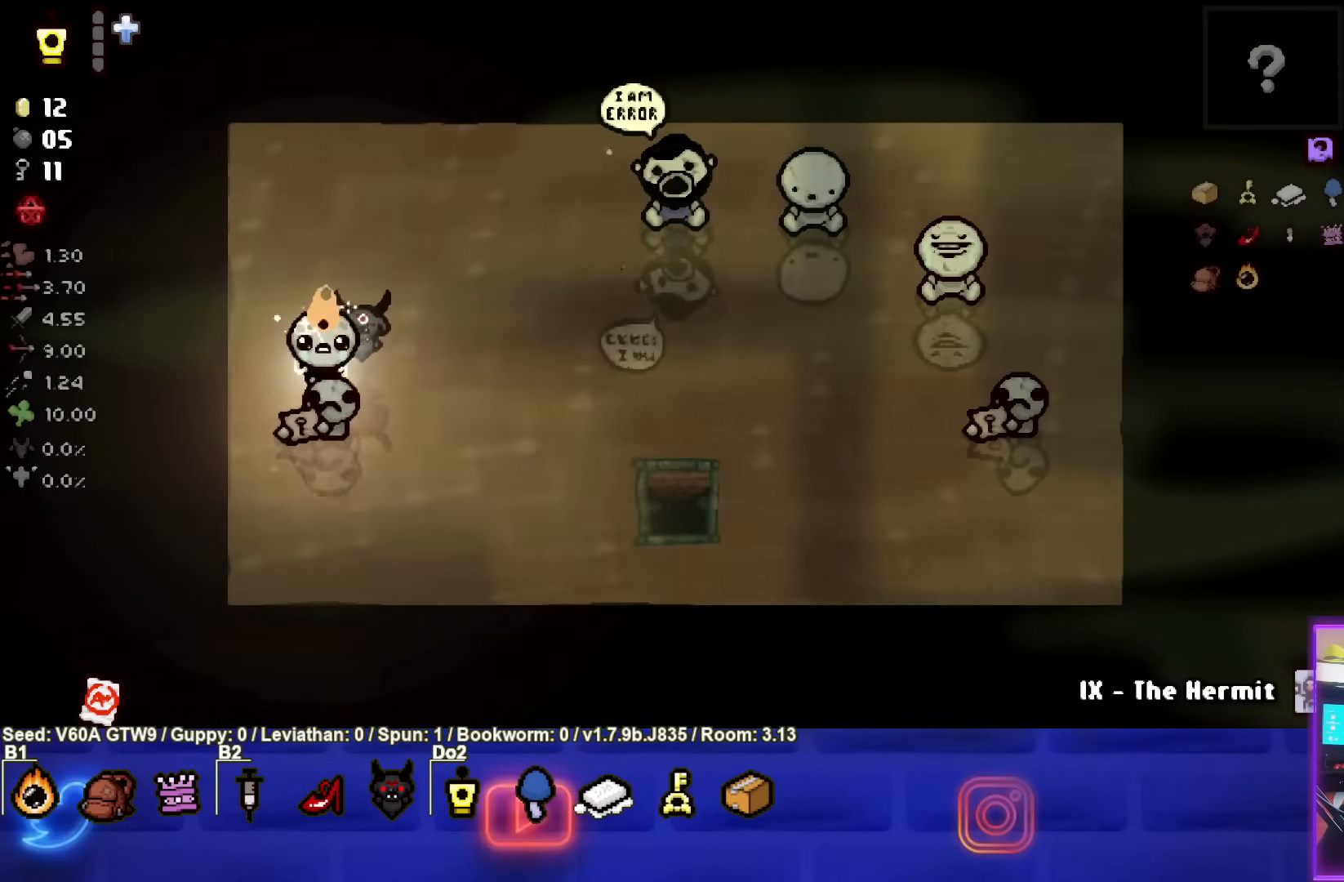
{"buttons": [], "left_stick": "center", "events": [[17, "left_stick", "center"]]}
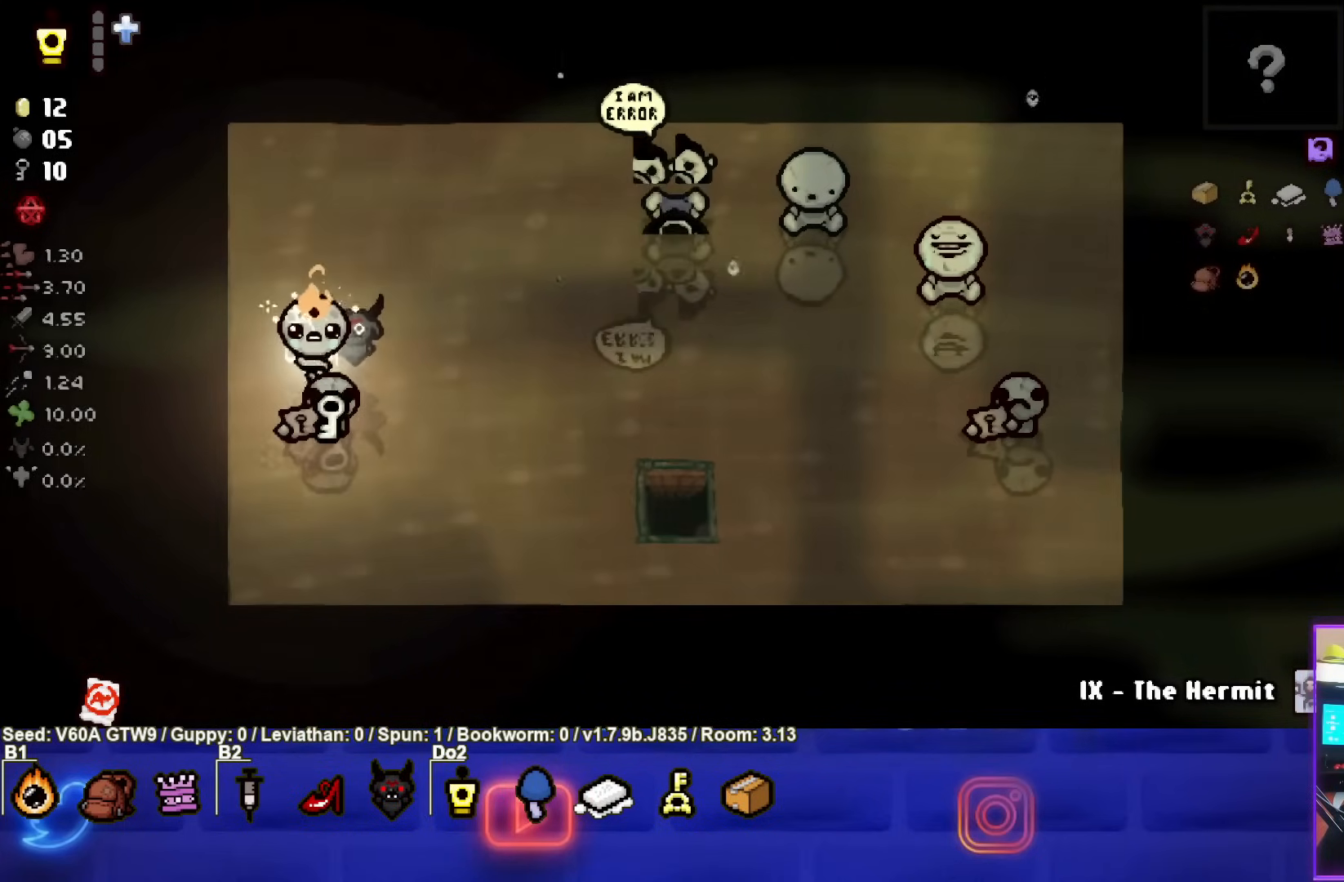
{"buttons": [], "left_stick": "center", "events": [[333, "left_stick", "down-right"], [450, "left_stick", "center"]]}
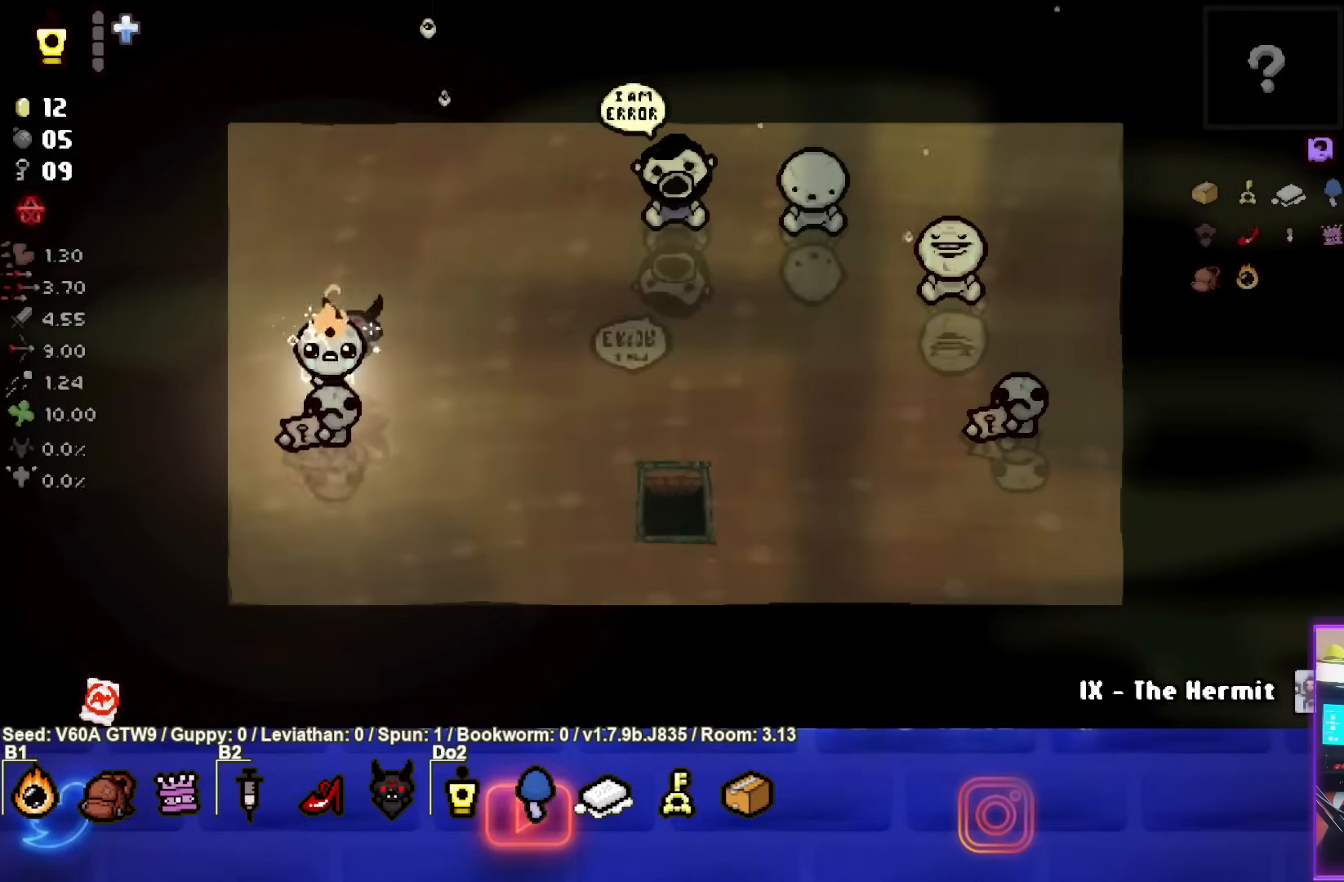
{"buttons": [], "left_stick": "center", "events": []}
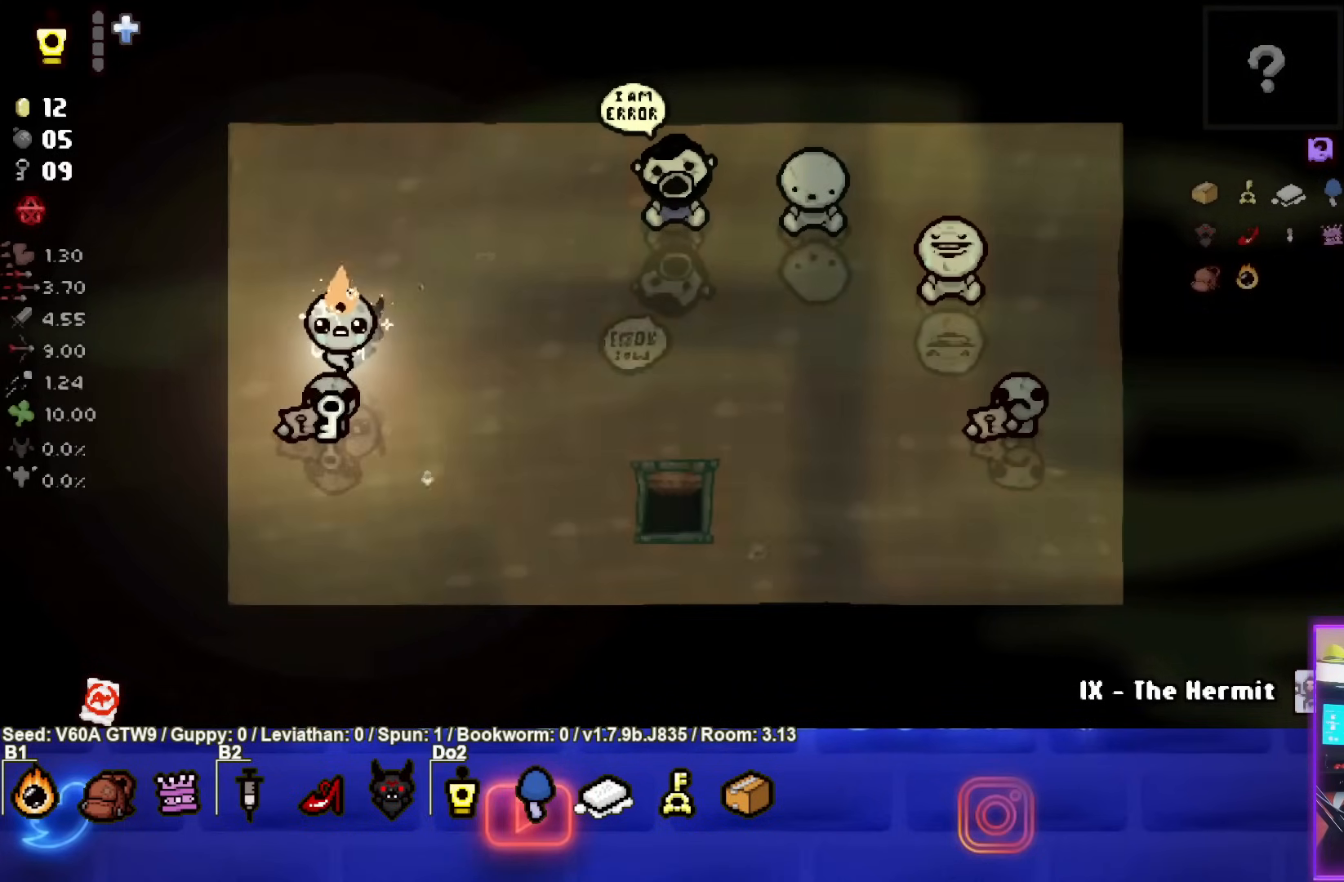
{"buttons": [], "left_stick": "center", "events": [[300, "left_stick", "down"], [433, "left_stick", "center"]]}
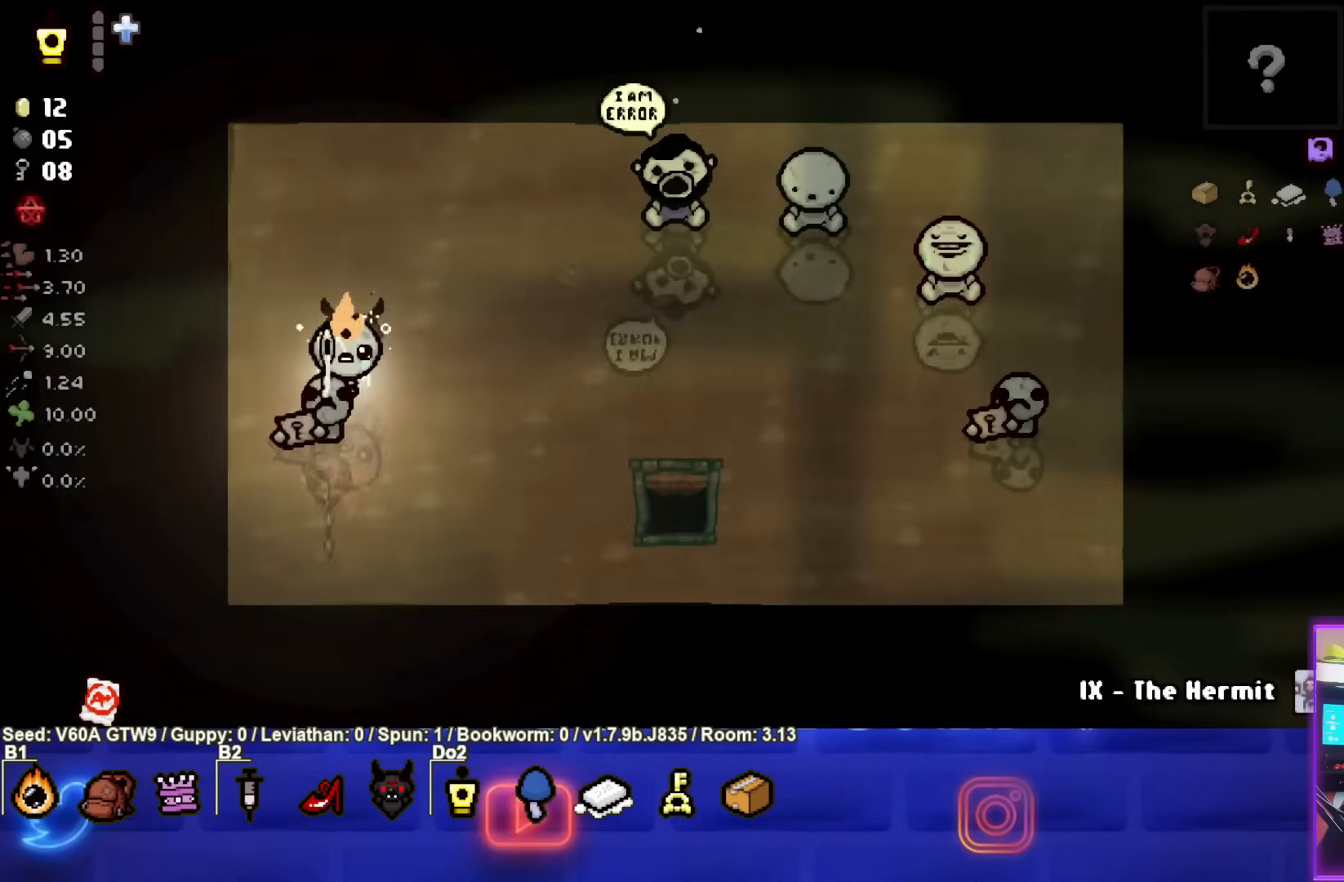
{"buttons": [], "left_stick": "center", "events": []}
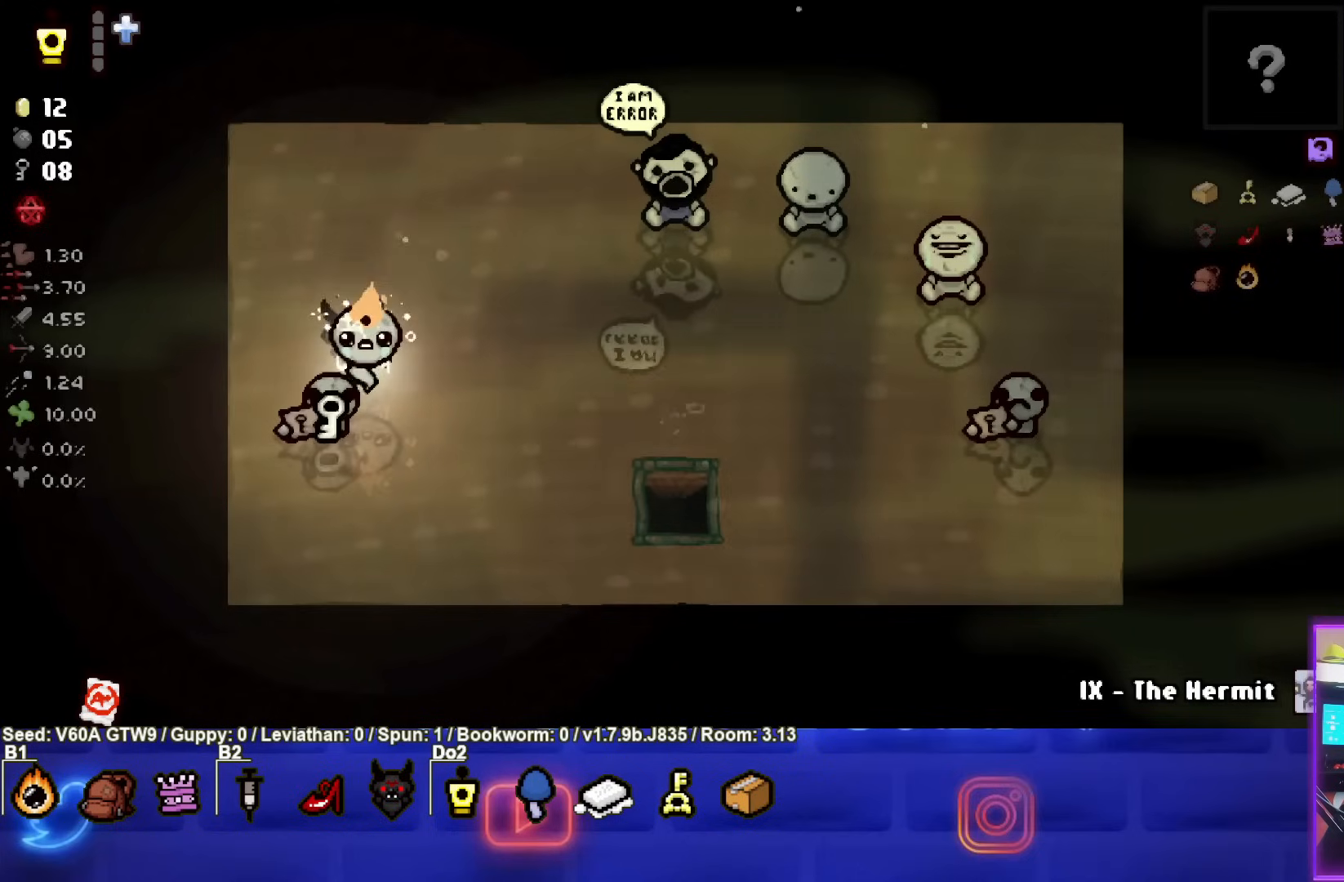
{"buttons": [], "left_stick": "center", "events": [[217, "left_stick", "down-left"], [367, "left_stick", "center"]]}
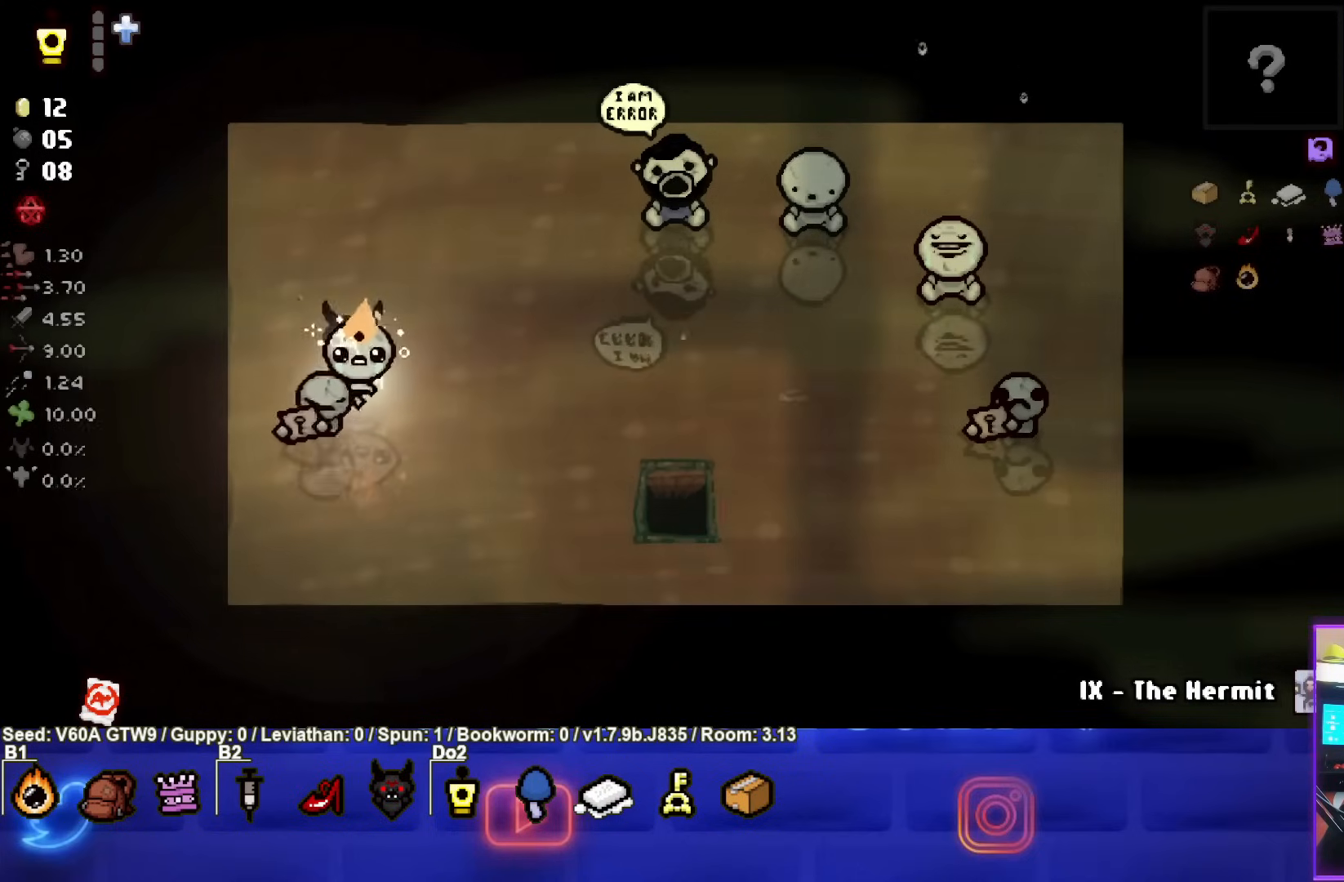
{"buttons": [], "left_stick": "center", "events": [[233, "left_stick", "up-right"], [467, "left_stick", "center"]]}
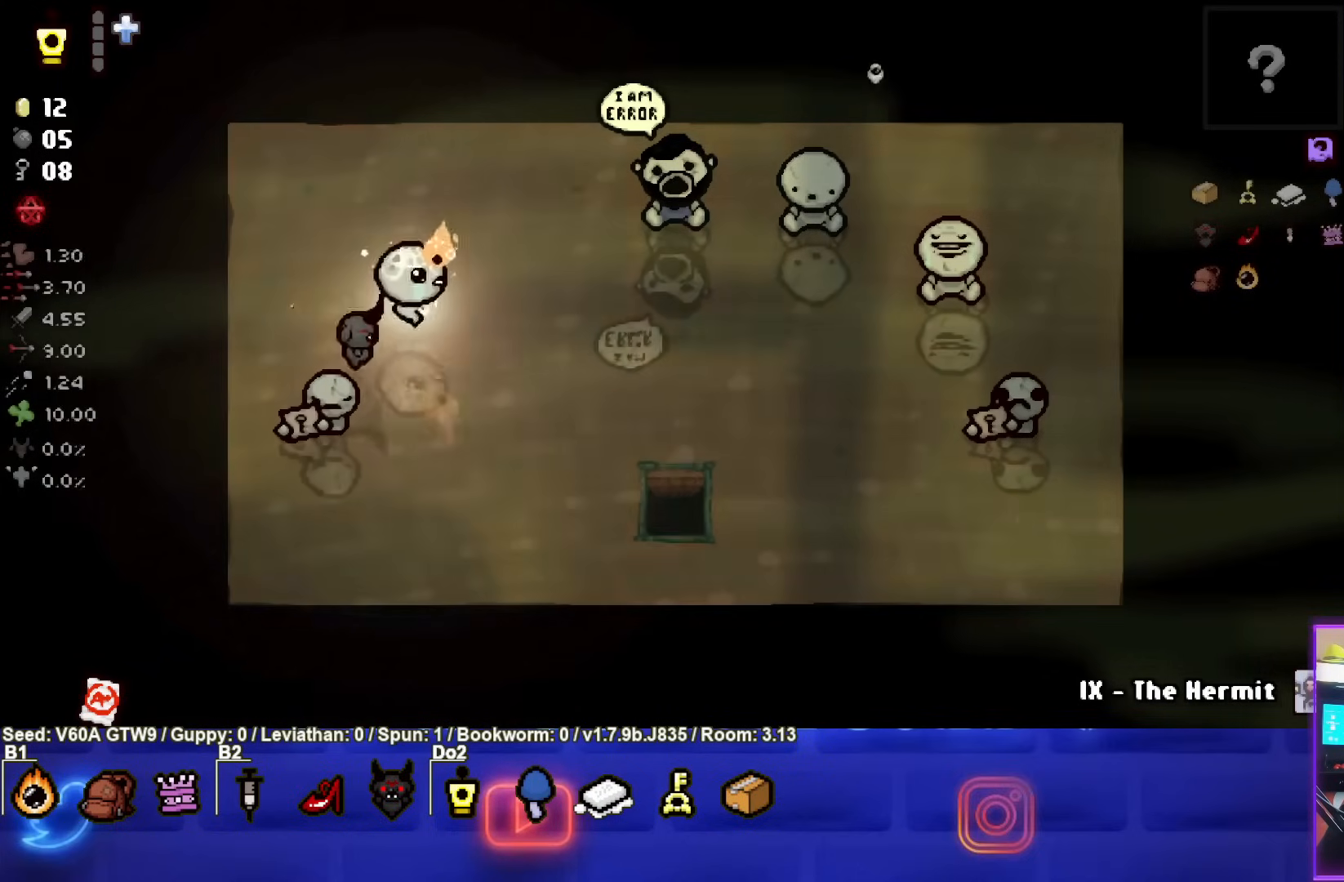
{"buttons": [], "left_stick": "center", "events": []}
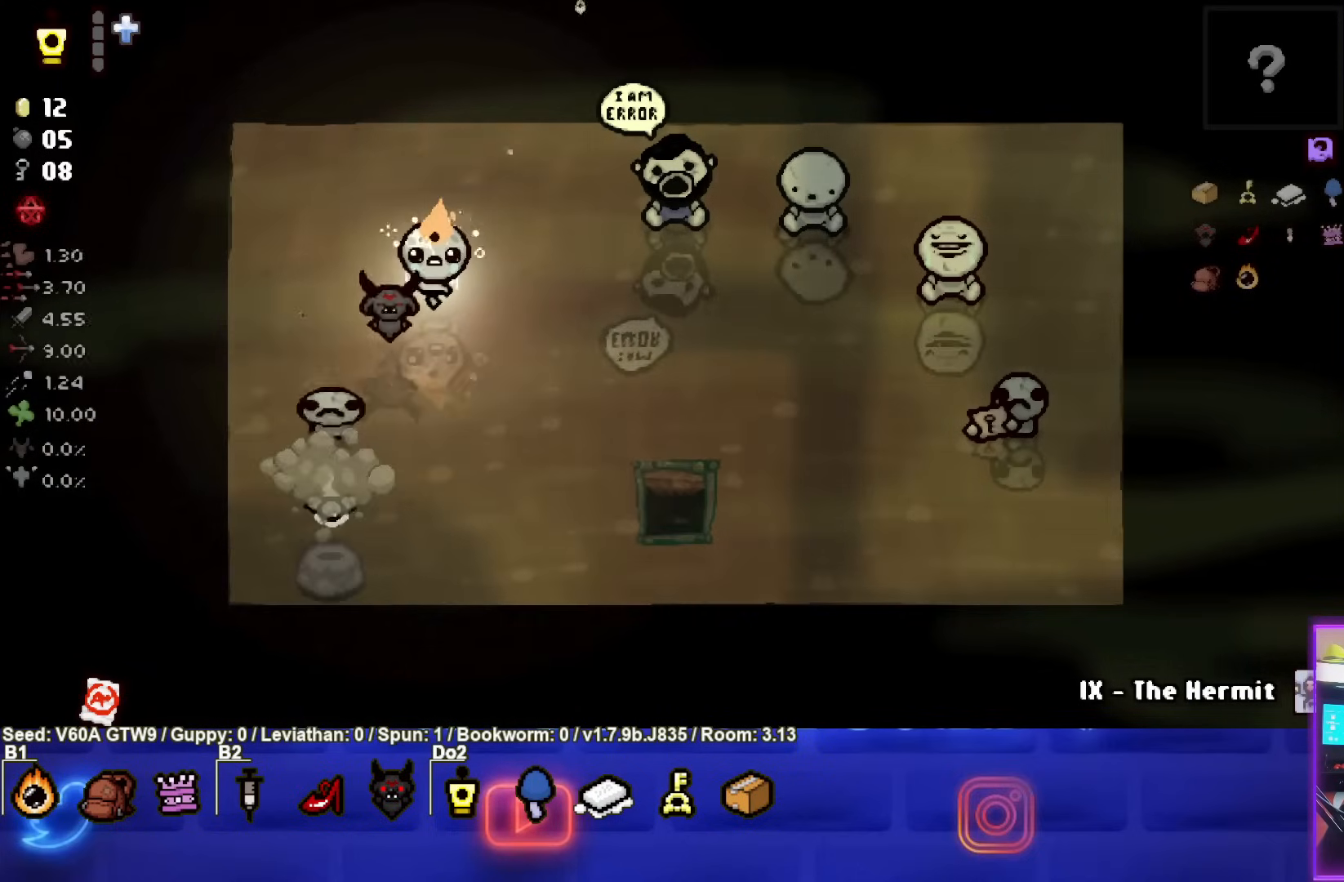
{"buttons": [], "left_stick": "center", "events": []}
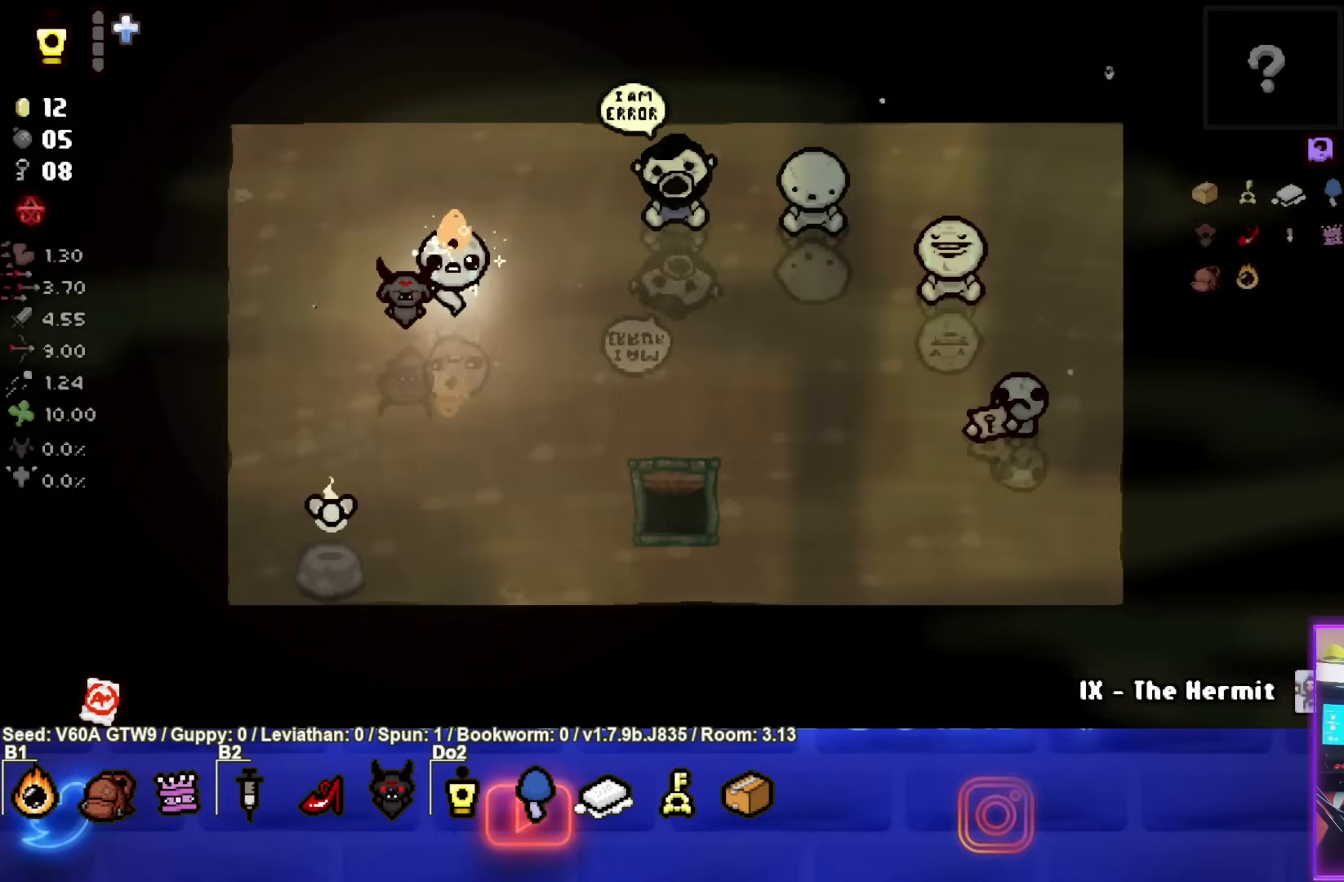
{"buttons": [], "left_stick": "right", "events": [[150, "left_stick", "right"]]}
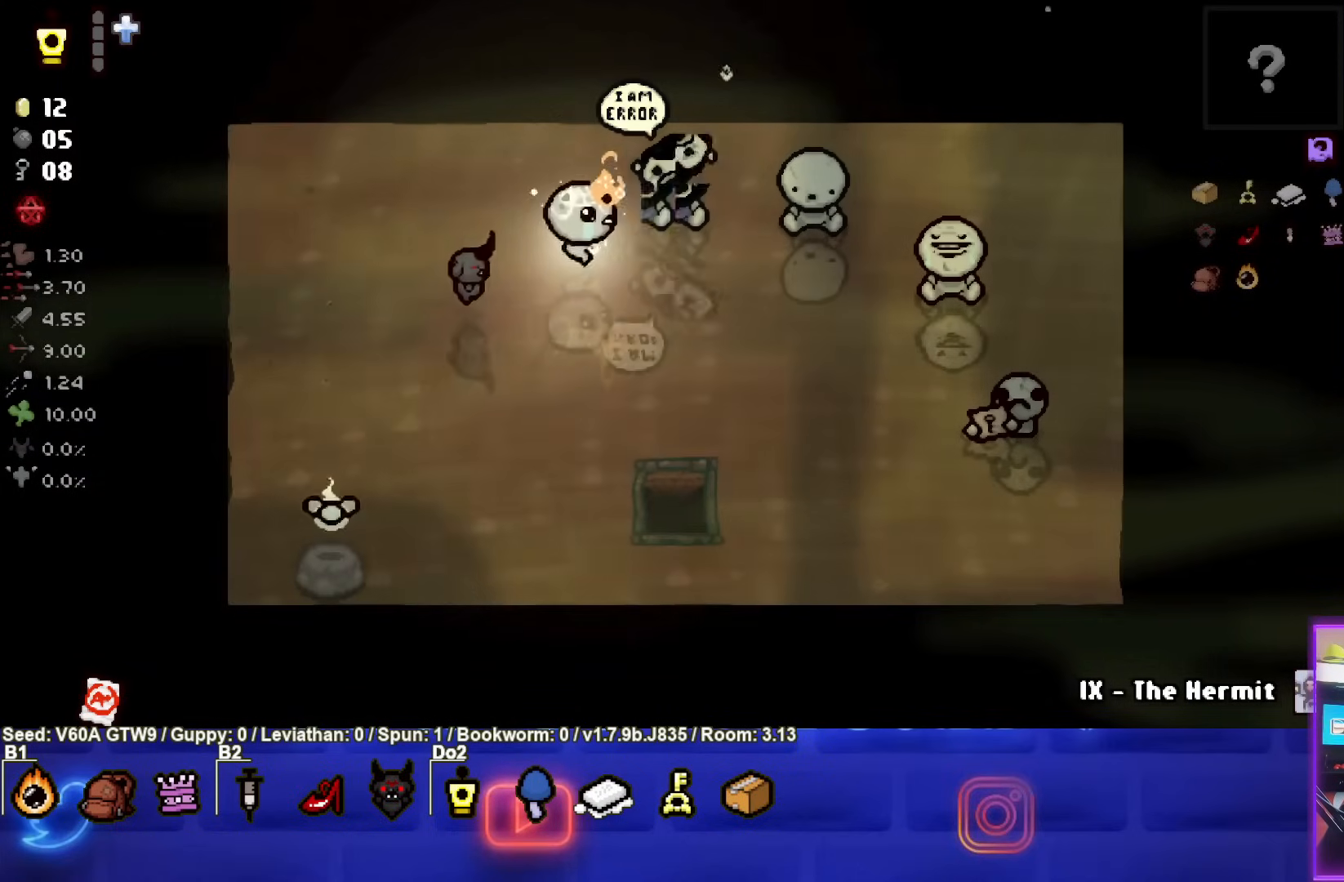
{"buttons": [], "left_stick": "down-right", "events": [[233, "left_stick", "down-right"]]}
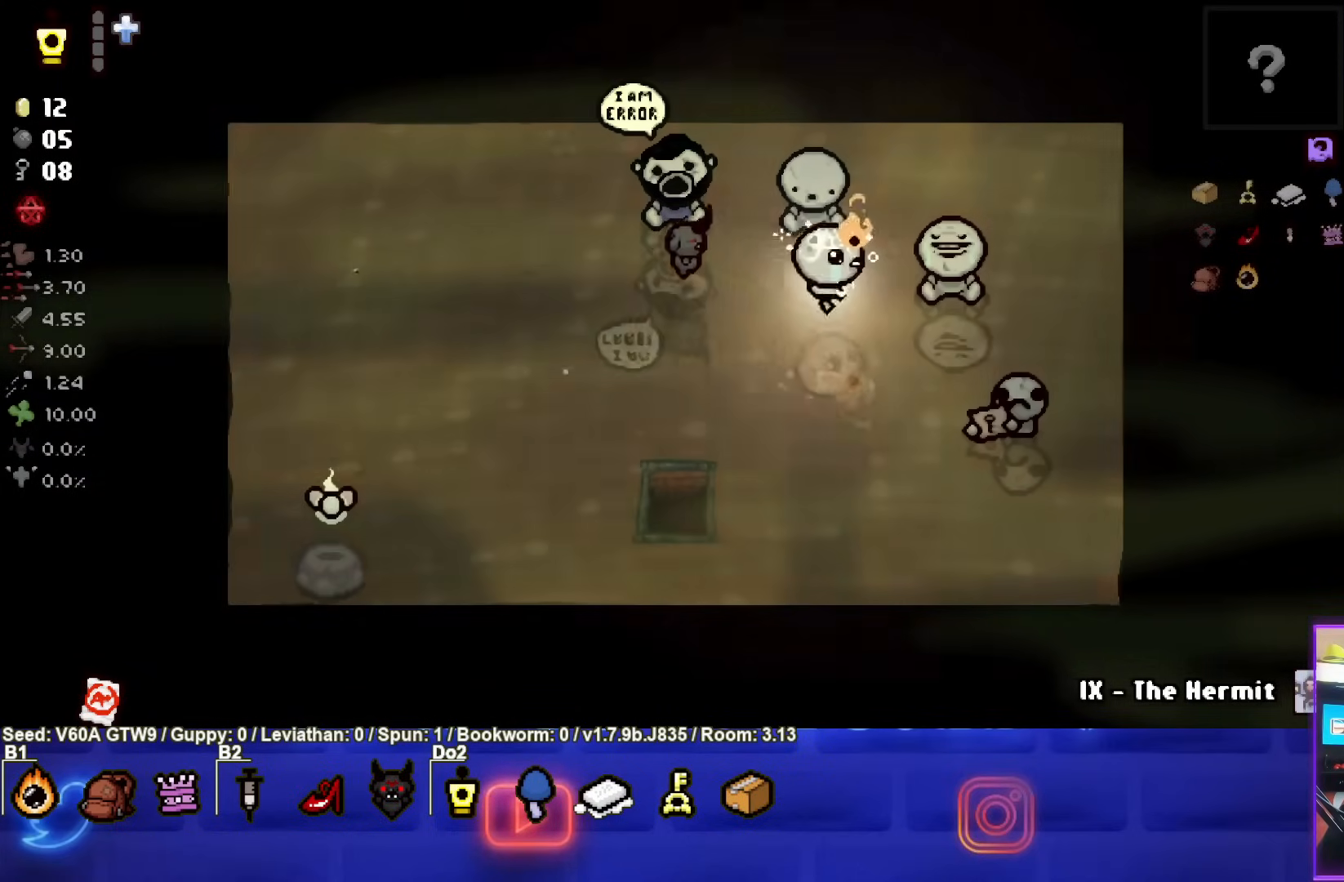
{"buttons": [], "left_stick": "center", "events": [[500, "left_stick", "center"]]}
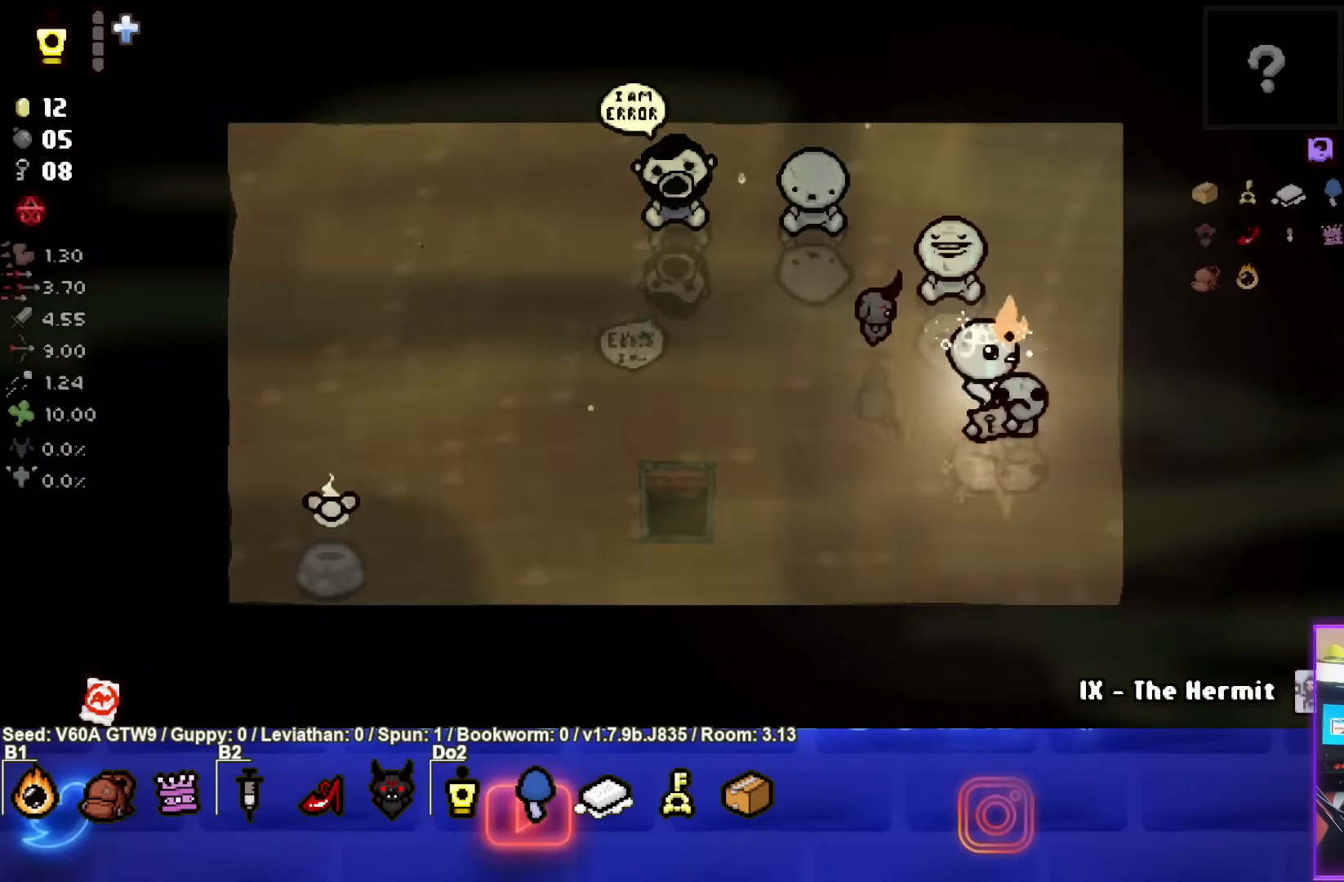
{"buttons": [], "left_stick": "center", "events": []}
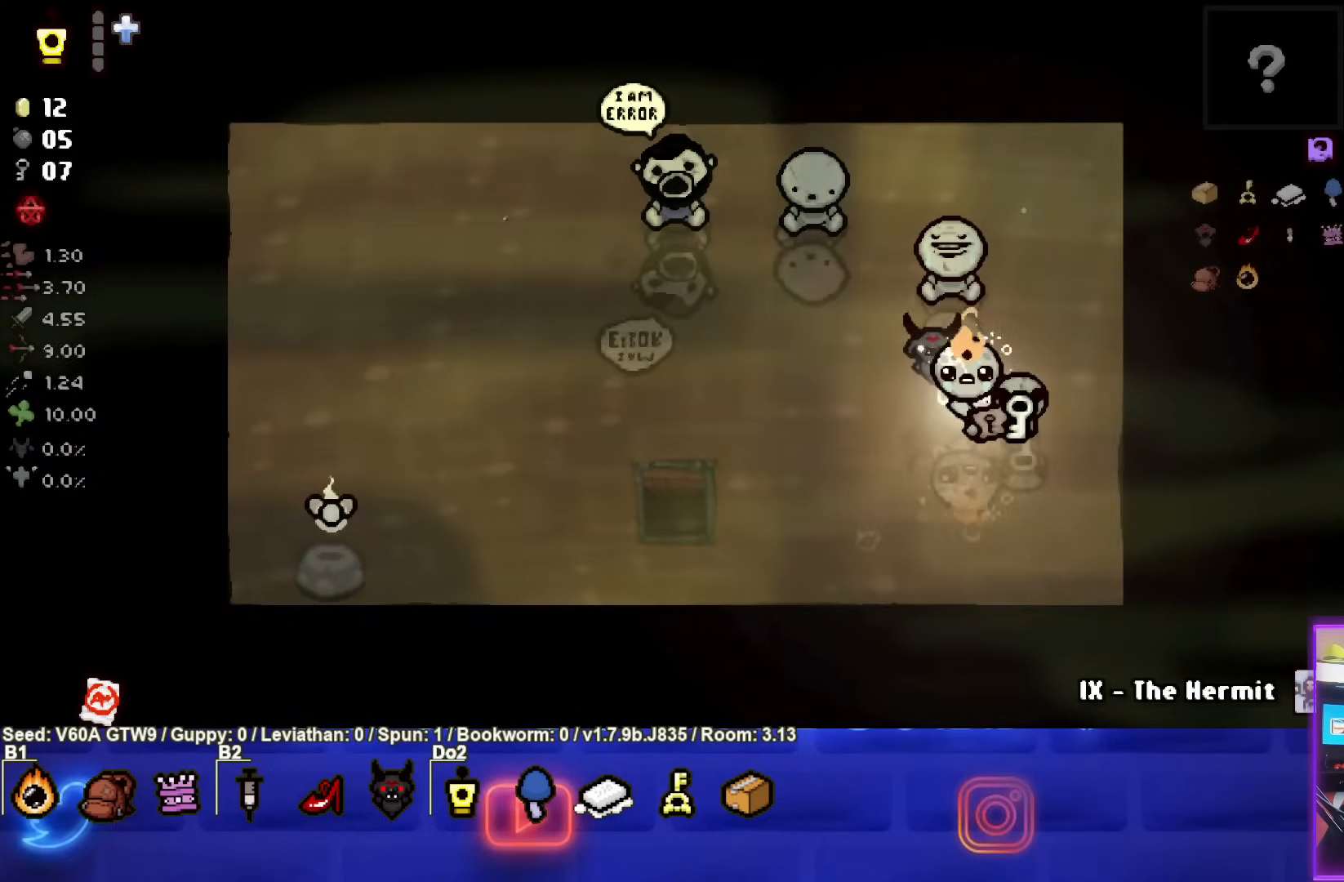
{"buttons": [], "left_stick": "center", "events": [[367, "left_stick", "right"], [500, "left_stick", "center"]]}
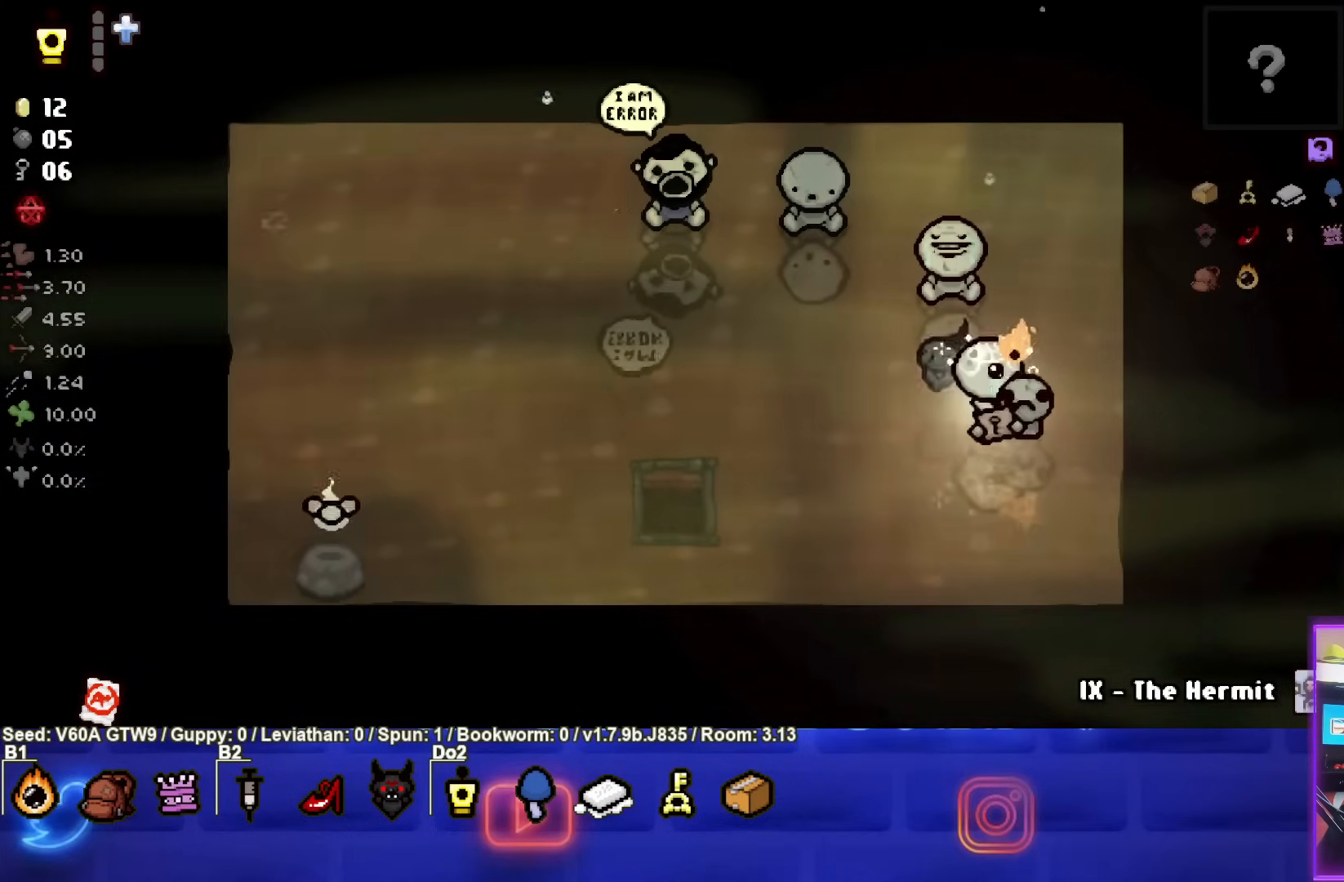
{"buttons": [], "left_stick": "center", "events": []}
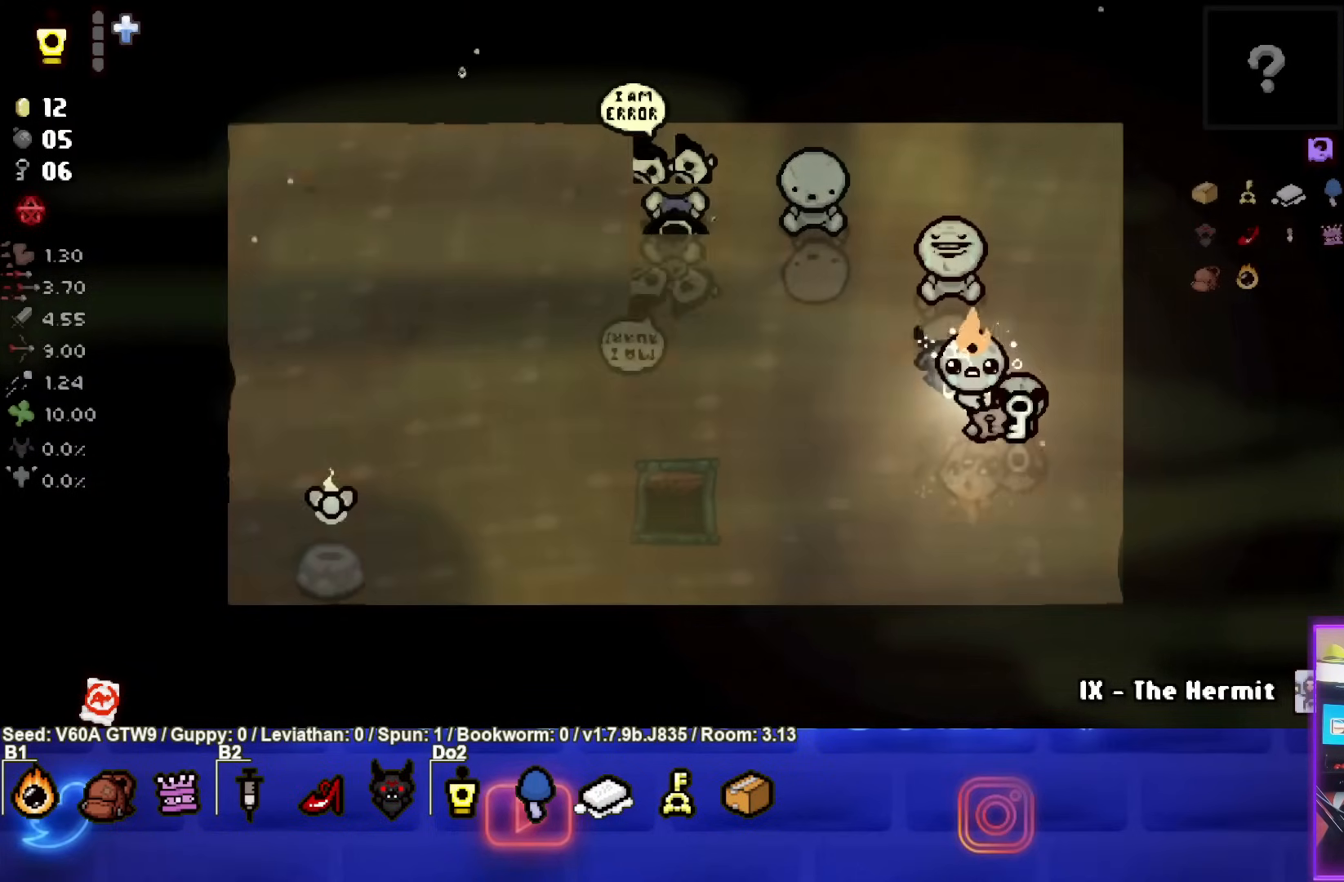
{"buttons": [], "left_stick": "center", "events": [[283, "left_stick", "right"], [400, "left_stick", "center"]]}
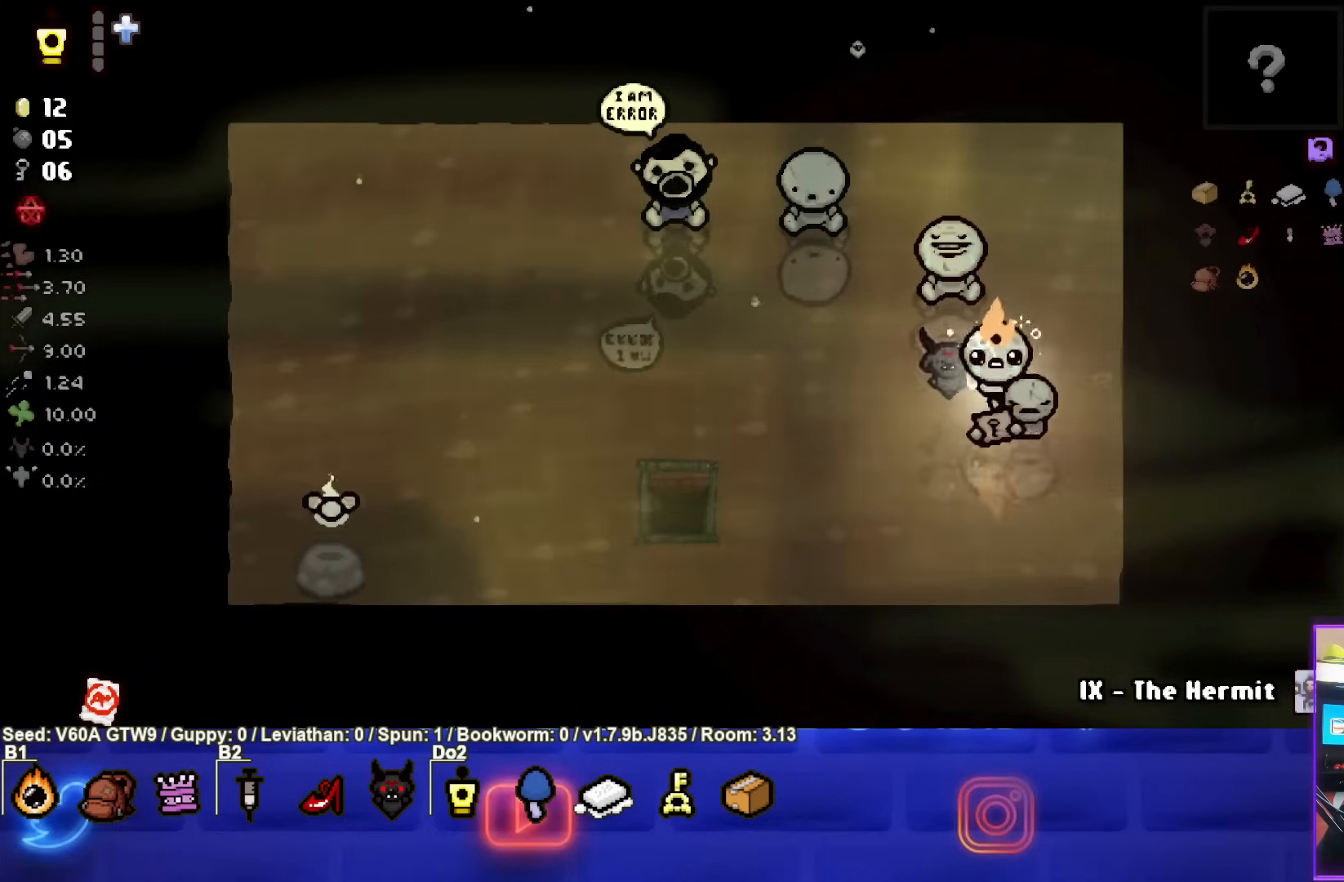
{"buttons": [], "left_stick": "up-left", "events": [[367, "left_stick", "up-left"]]}
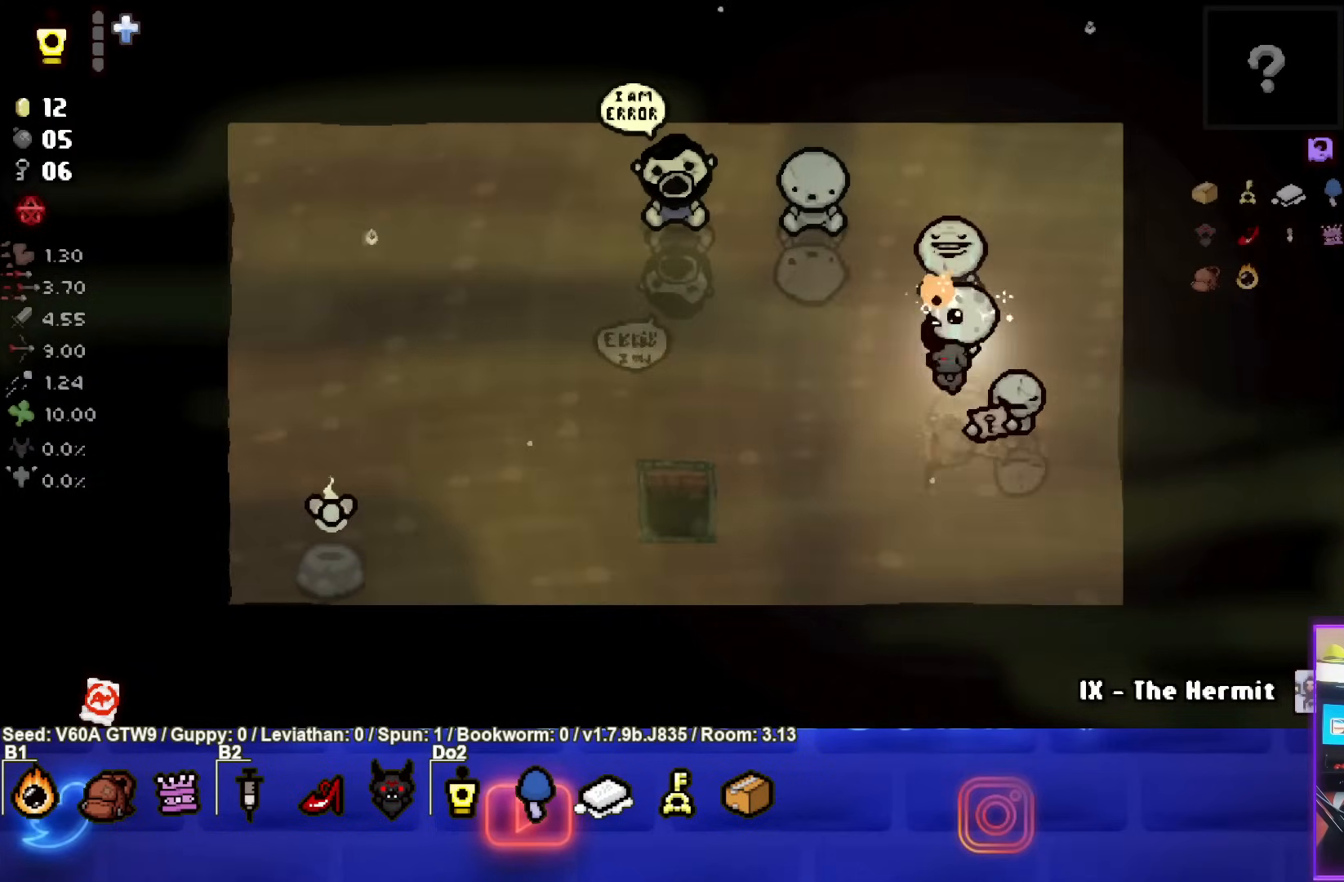
{"buttons": [], "left_stick": "center", "events": [[50, "left_stick", "center"]]}
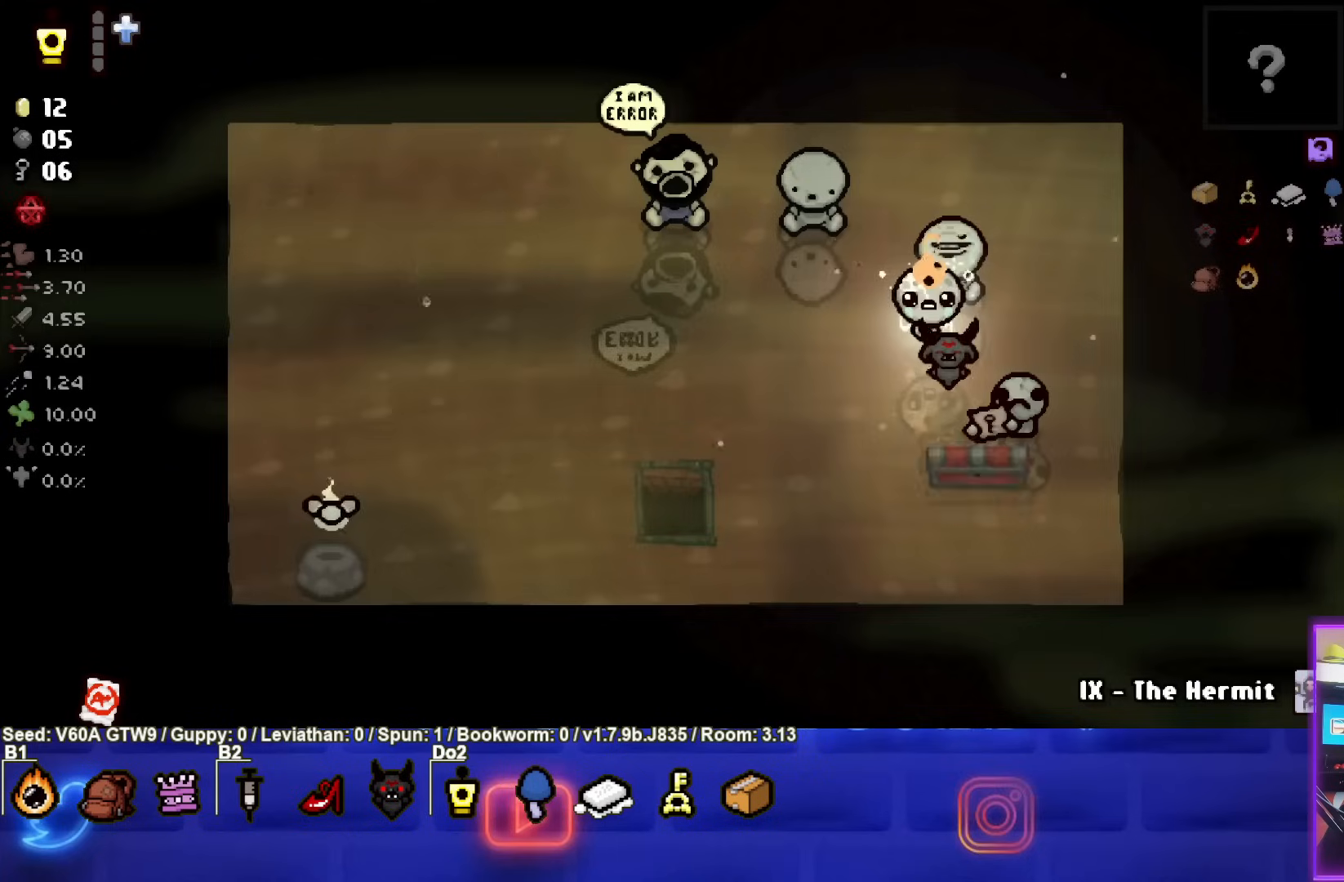
{"buttons": [], "left_stick": "down", "events": [[283, "left_stick", "down"]]}
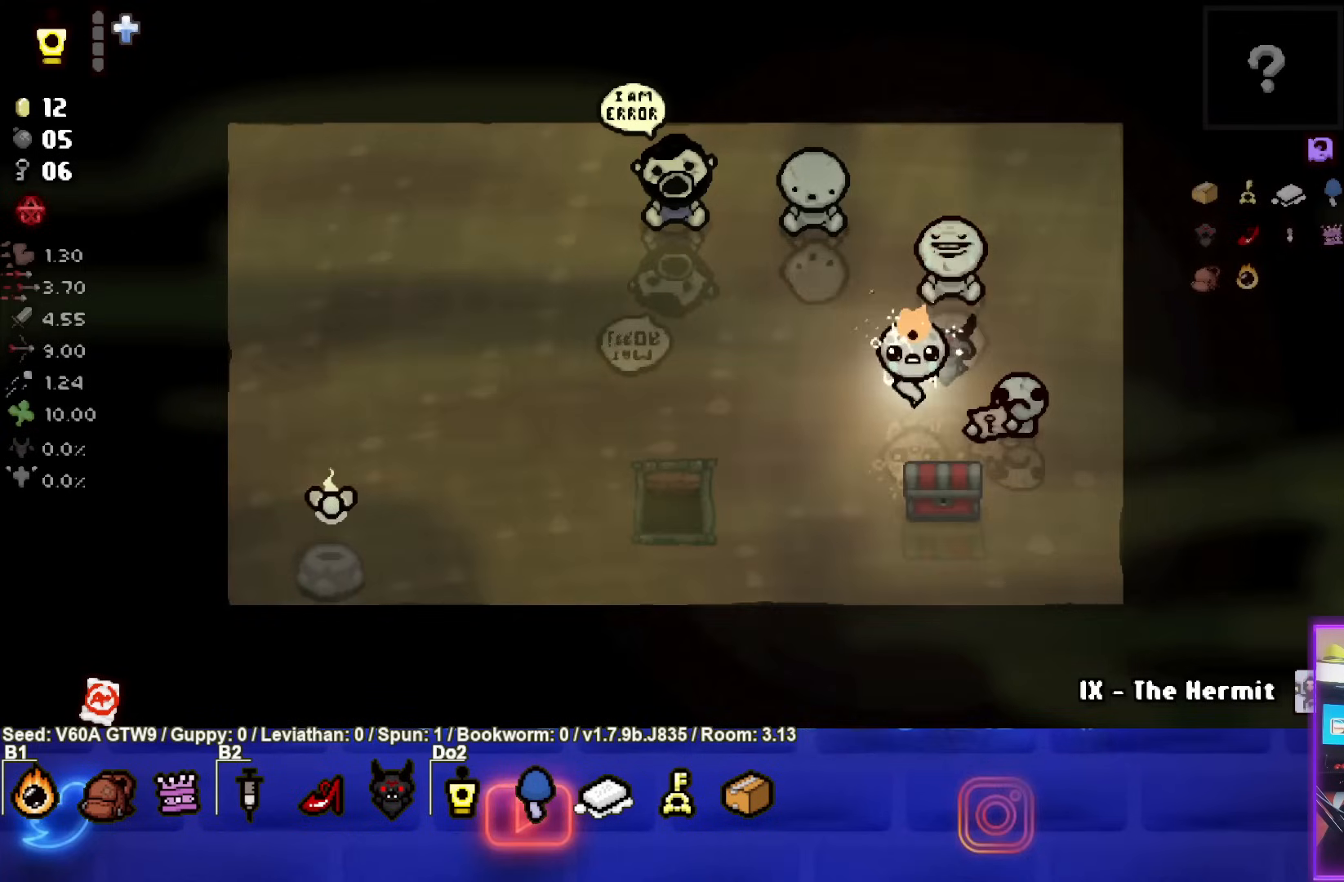
{"buttons": [], "left_stick": "up-left", "events": [[200, "left_stick", "up-left"]]}
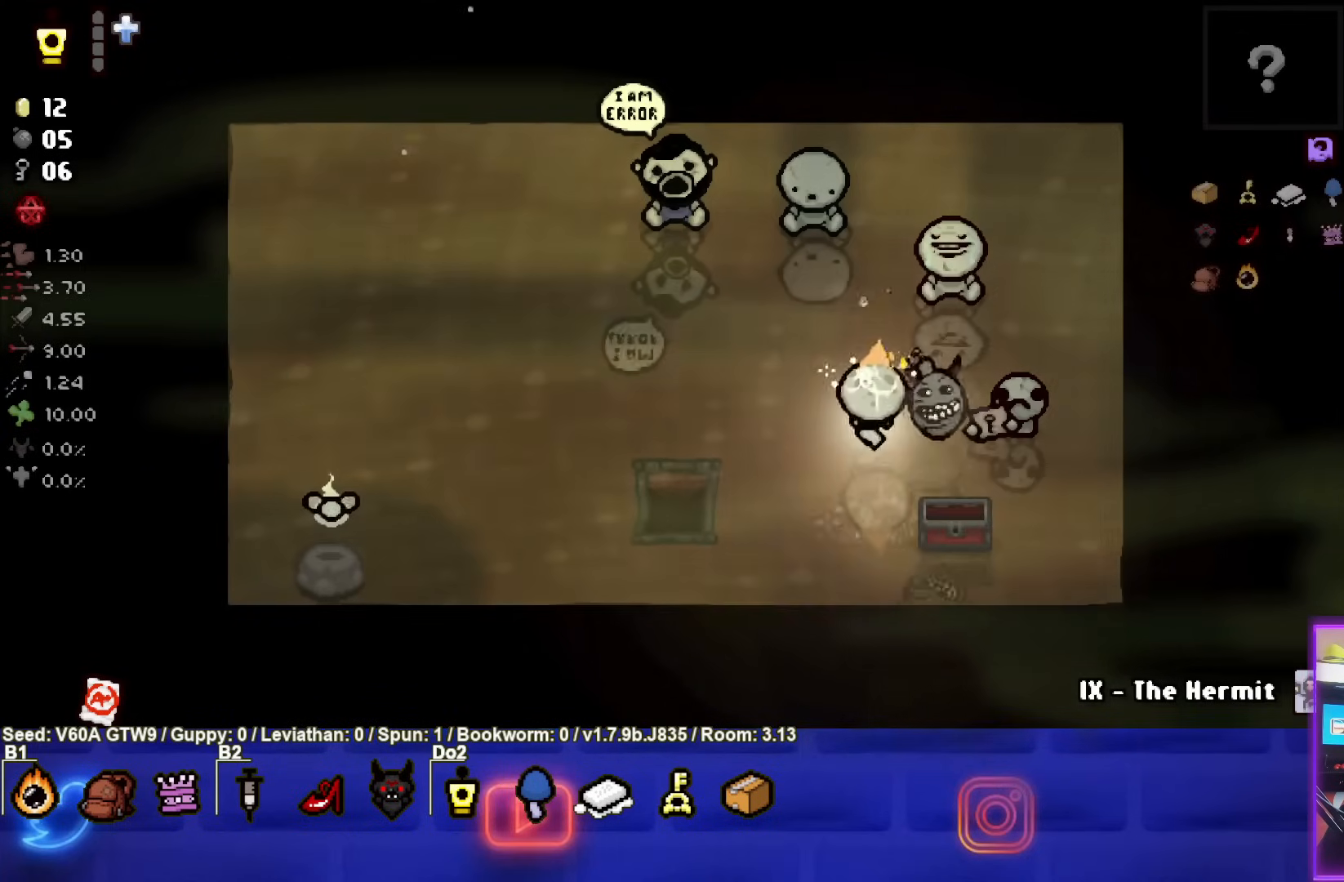
{"buttons": [], "left_stick": "up-left", "events": []}
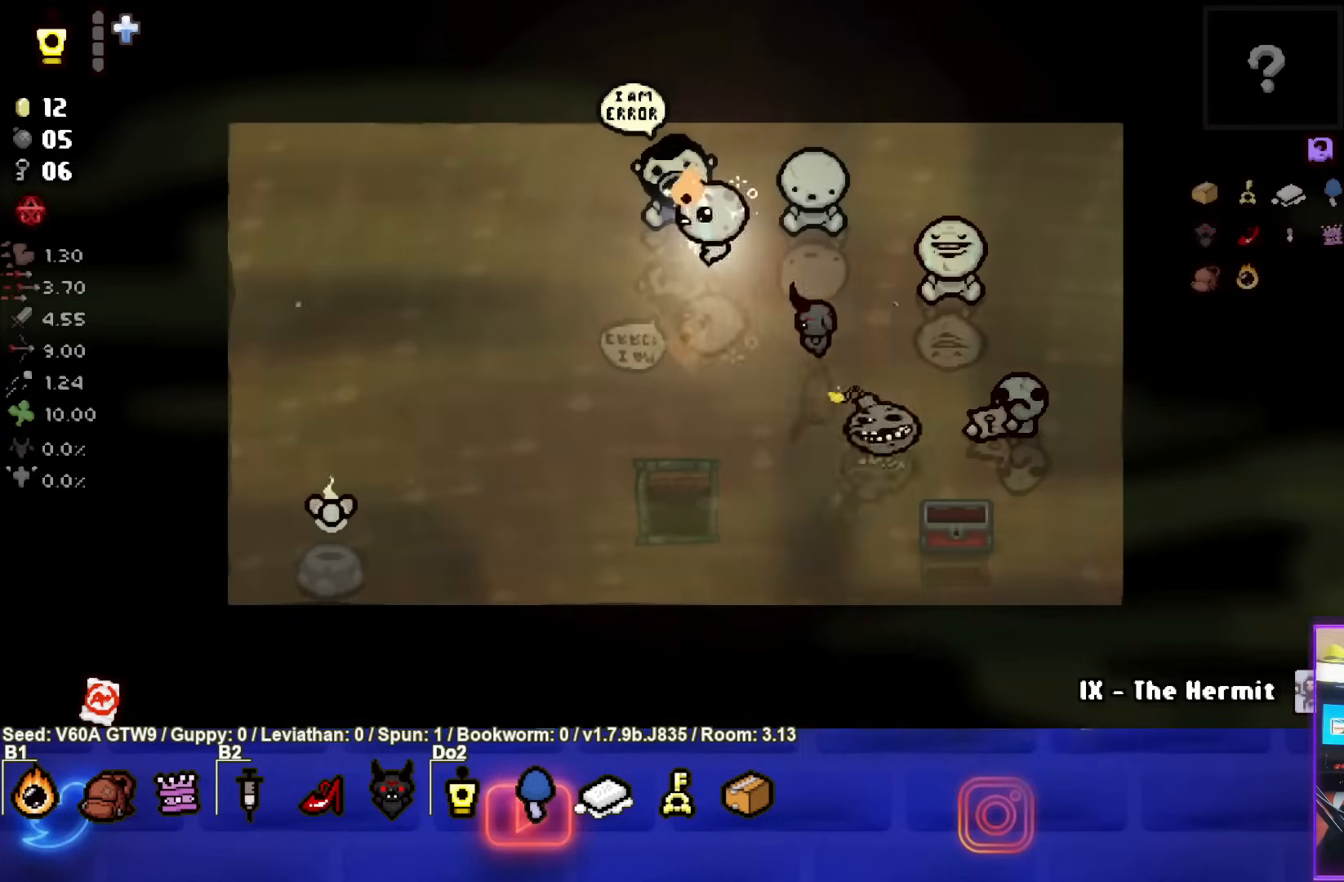
{"buttons": [], "left_stick": "up-left", "events": [[250, "left_stick", "up"], [417, "left_stick", "up-left"]]}
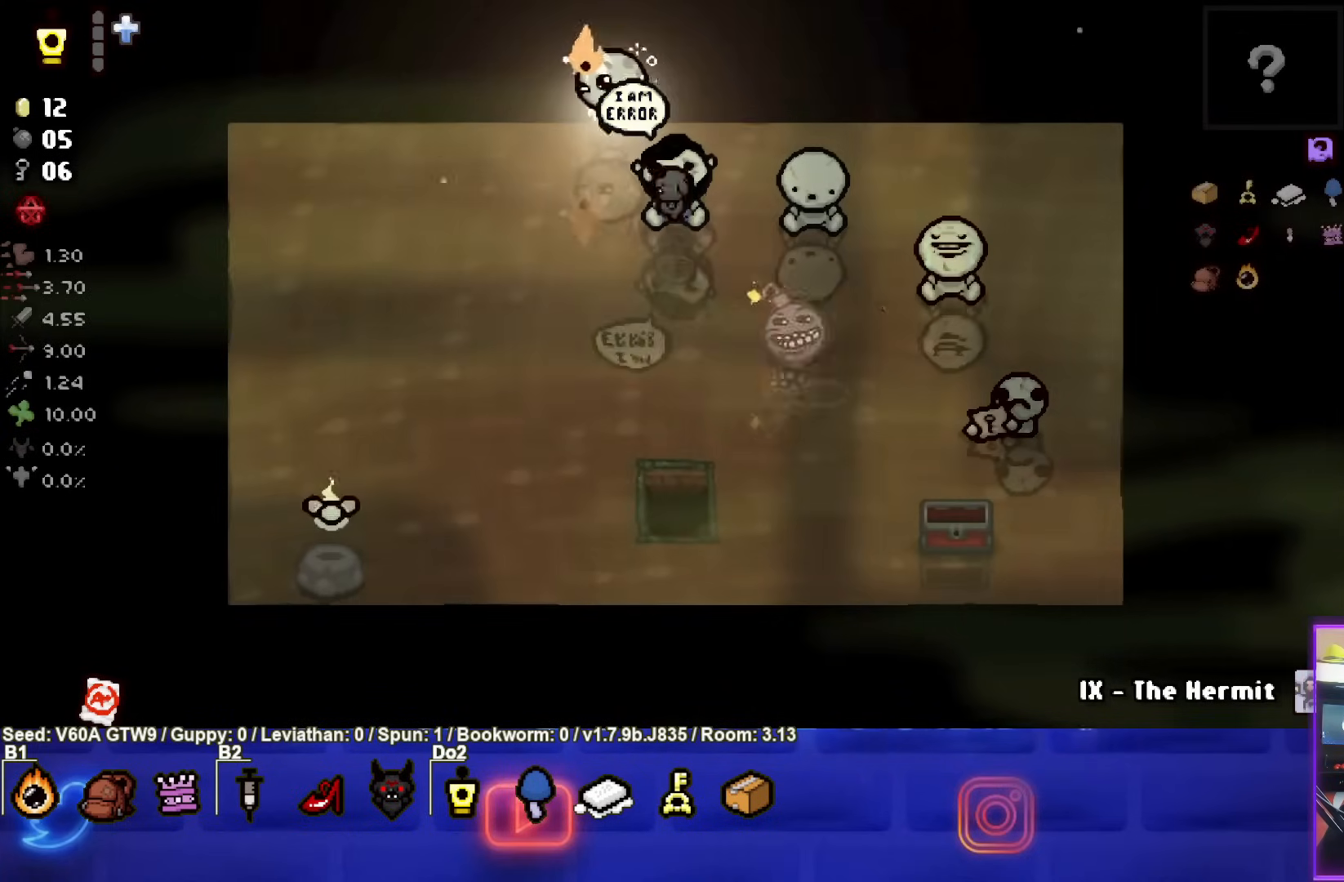
{"buttons": [], "left_stick": "left", "events": [[100, "left_stick", "left"]]}
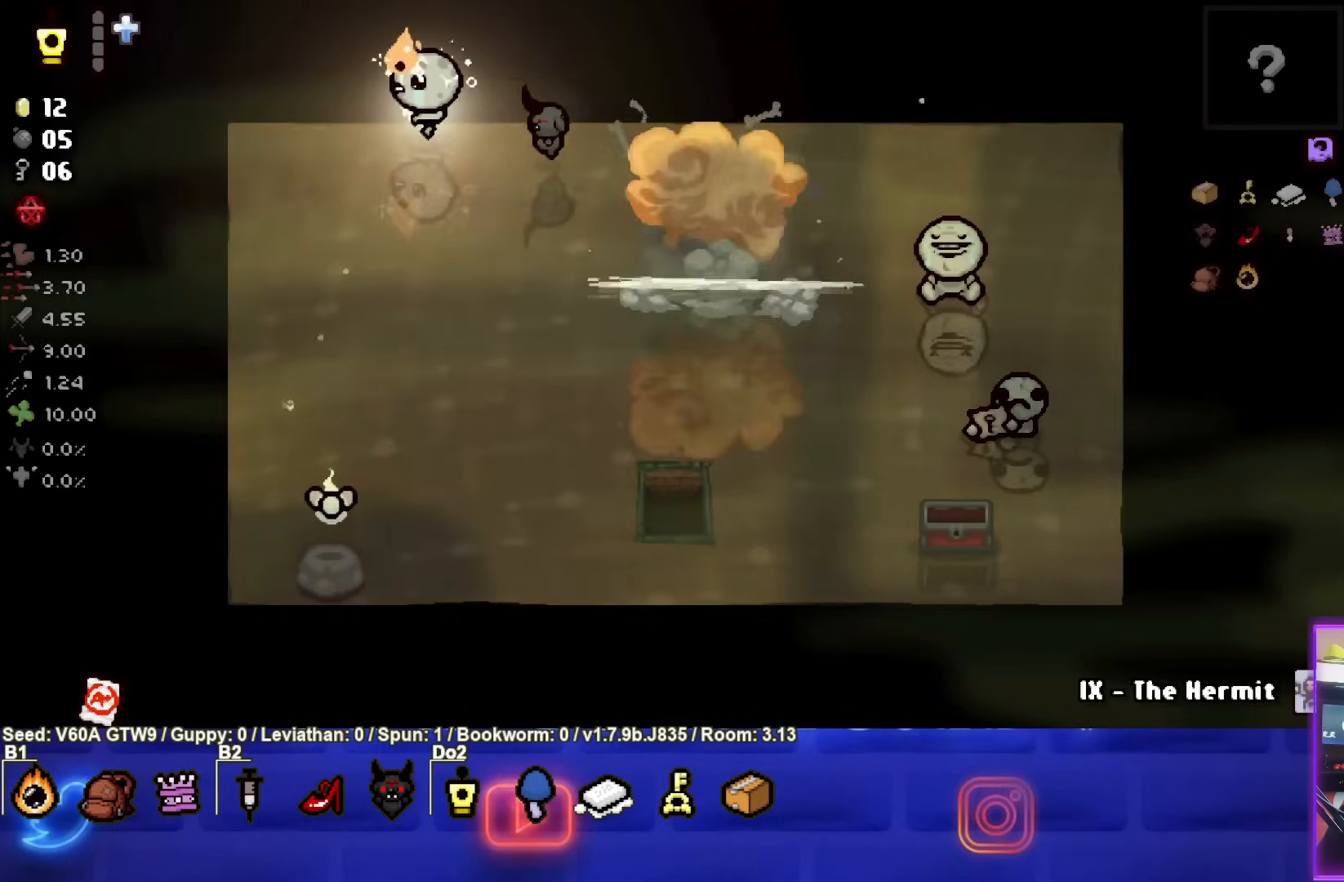
{"buttons": [], "left_stick": "down-right", "events": [[283, "left_stick", "down-right"]]}
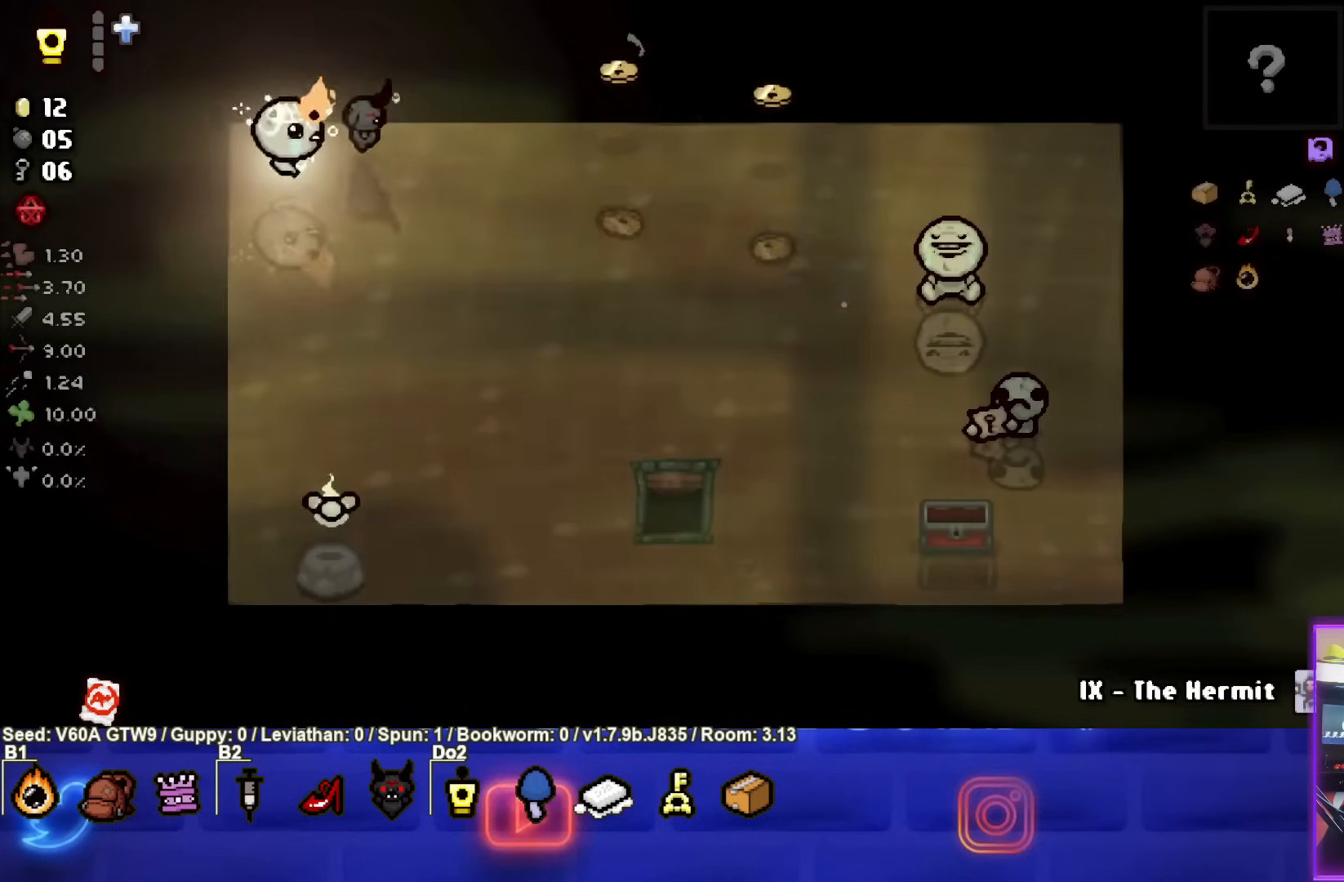
{"buttons": [], "left_stick": "right", "events": [[100, "left_stick", "right"]]}
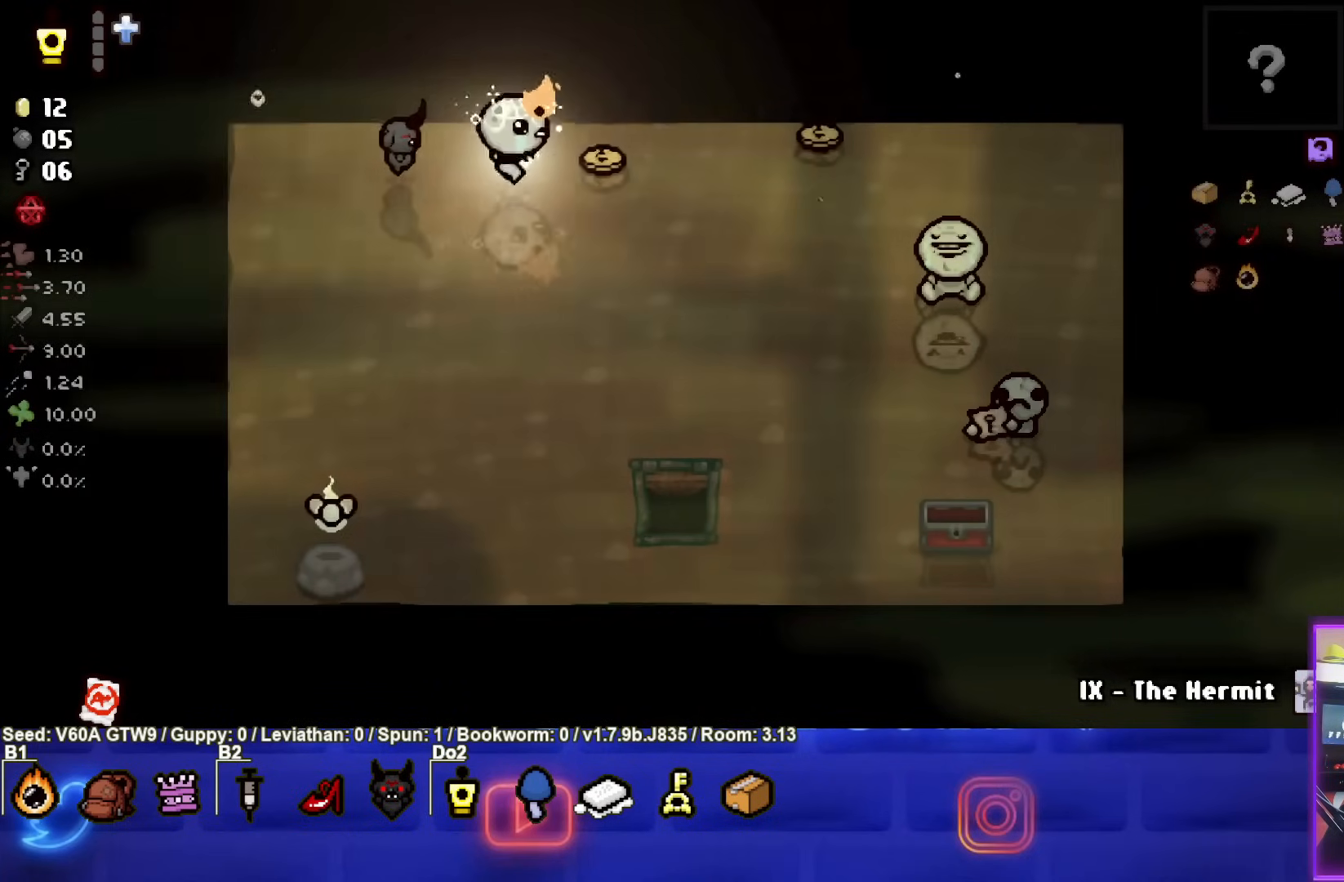
{"buttons": [], "left_stick": "right", "events": []}
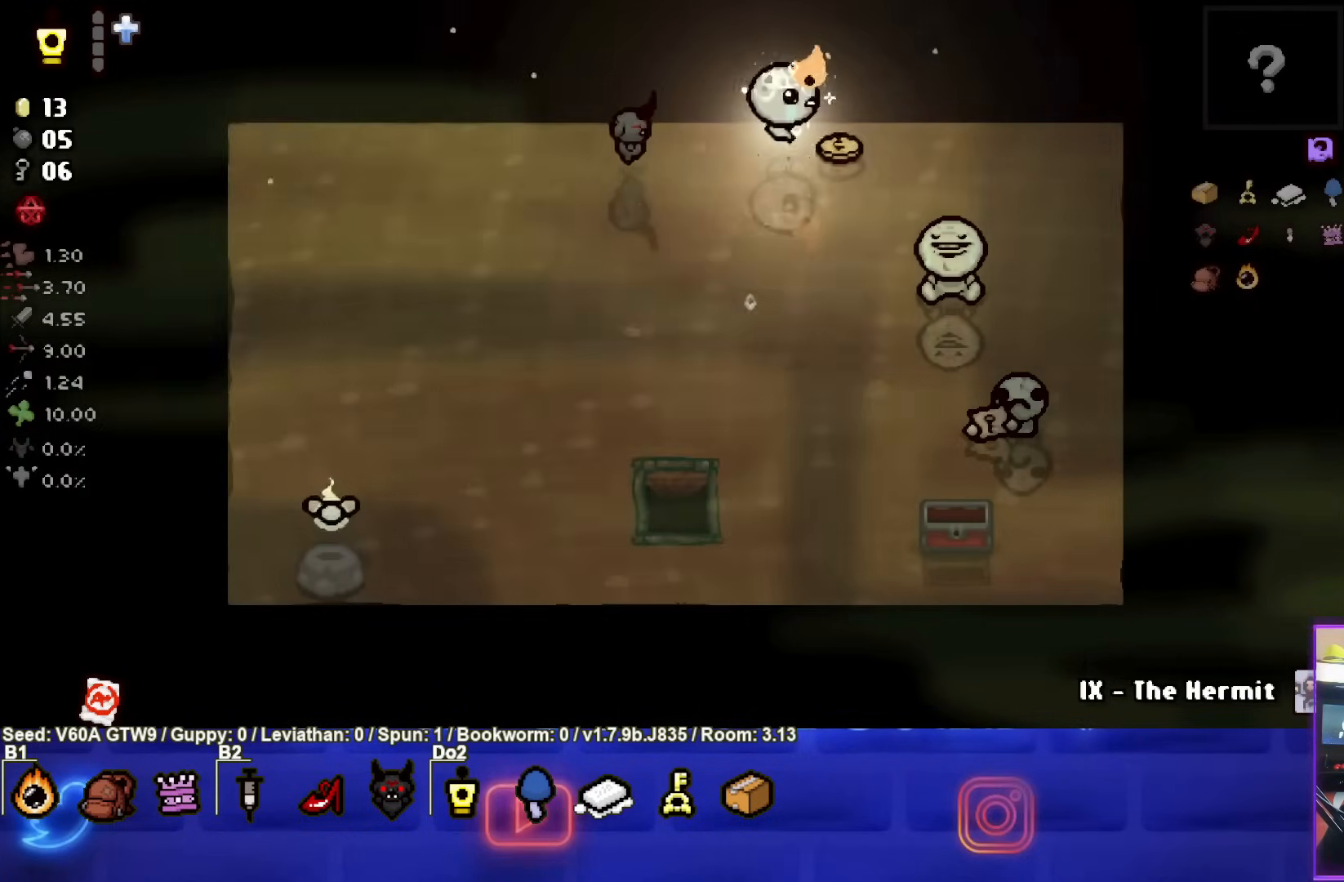
{"buttons": [], "left_stick": "up-right", "events": [[117, "left_stick", "down-right"], [217, "left_stick", "center"], [433, "left_stick", "up-right"]]}
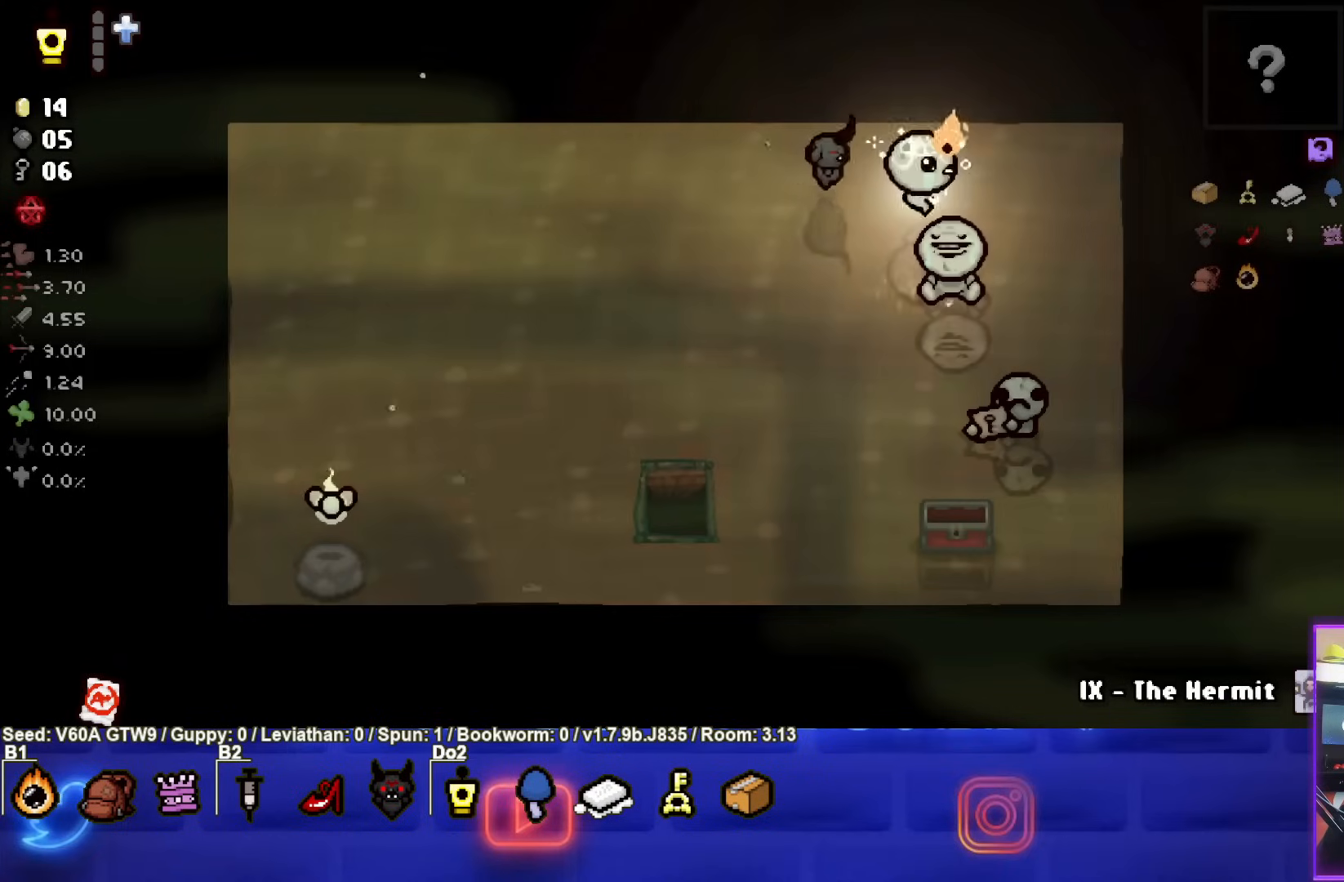
{"buttons": [], "left_stick": "left", "events": [[83, "left_stick", "left"], [183, "L1", "down"], [300, "L1", "up"]]}
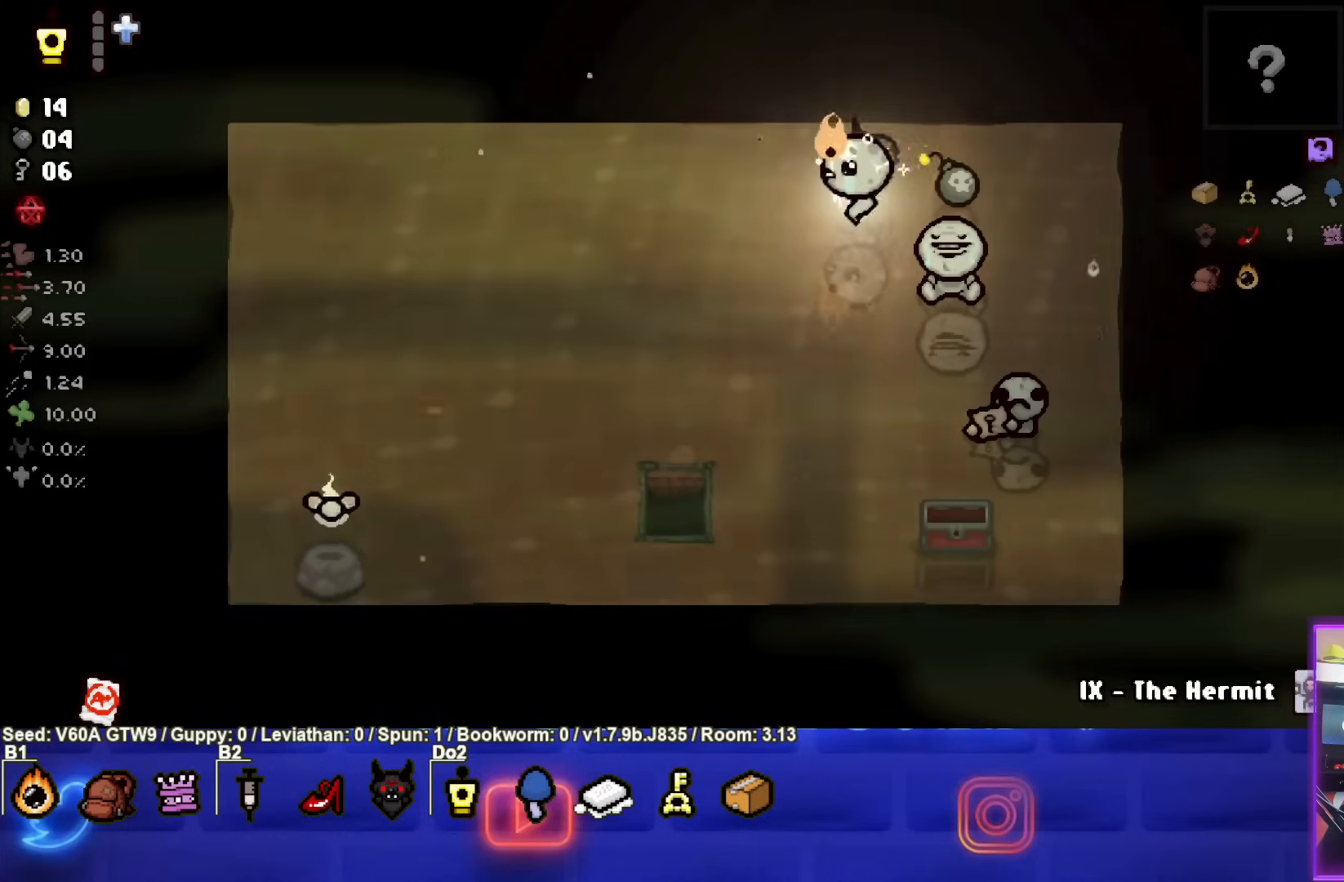
{"buttons": [], "left_stick": "center", "events": [[383, "left_stick", "center"]]}